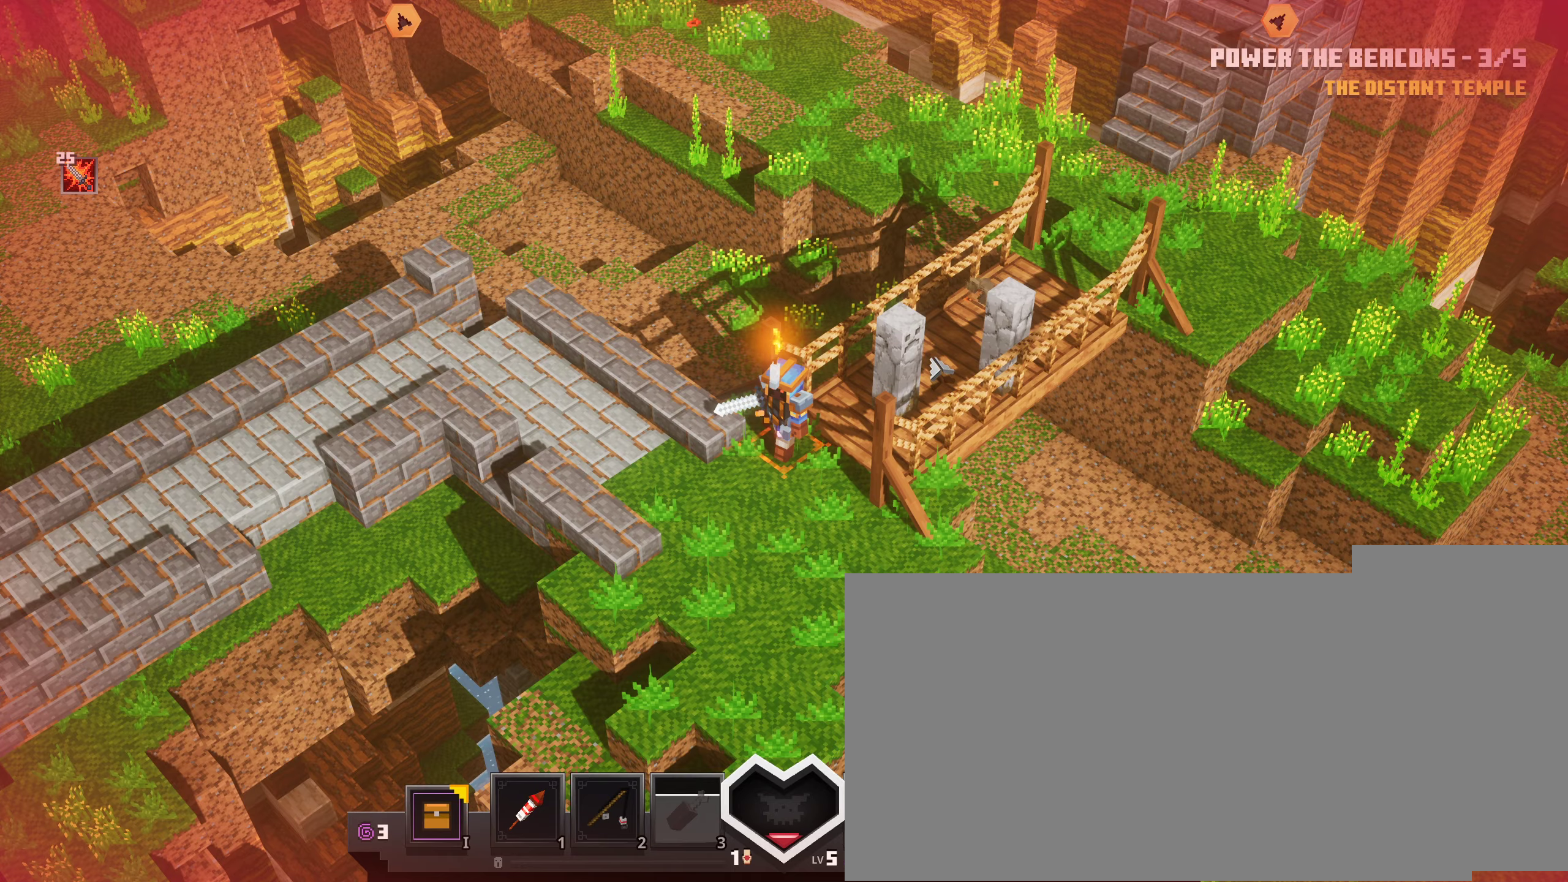
Gameplay with keyboard and mouse; each line is a JSON object with the keys and mouse buttons held at the frame after it. "events" lists presses ("down") and releases ("up") of ".", "/", "0", "1", "2", "3", "4", "5", "6", "7", "8", "9", "a", "alt_l", "alt_r", "b", "backslash", "backspace", "c", "caps_lock", "comma", "ctrl_l", "ctrl_r", "d", "down", "e", "equals", "escape", "f", "f1", "f10", "f11", "f12", "f2", "f3", "f4", "f5", "f6", "f7", "f8", "f9", "g", "h", "i", "j", "k", "l", "lbracket", "left", "m", "minus", "n", "o", "p", "q", "quote", "r", "rbracket", "return", "right", "s", "semicolon", "shift_l", "shift_r", "space", "super_l", "super_r", "t", "tab", "tilde", "u", "up", "v", "w", "x", "y", "z", "mouse_left", "mouse_wheel", "mouse_right", "mouse_mb4" and "mouse_mb5" between this image and that frame as [ms after this image, input, new state], when the widget could be followed in between. "mouse_left", "mouse_wheel", "mouse_right", "mouse_mb4", "mouse_mb5" = the "left", "wheel", "right", "mb4", "mb5" buttons of the "mouse" list. No other keys are recorded. Fast repeated clicks can show as one long hold. "wheel" means that the mouse wheel is clicked or scrolled. Mouse movement is not recorded.
{"keys": [], "mouse": [], "events": []}
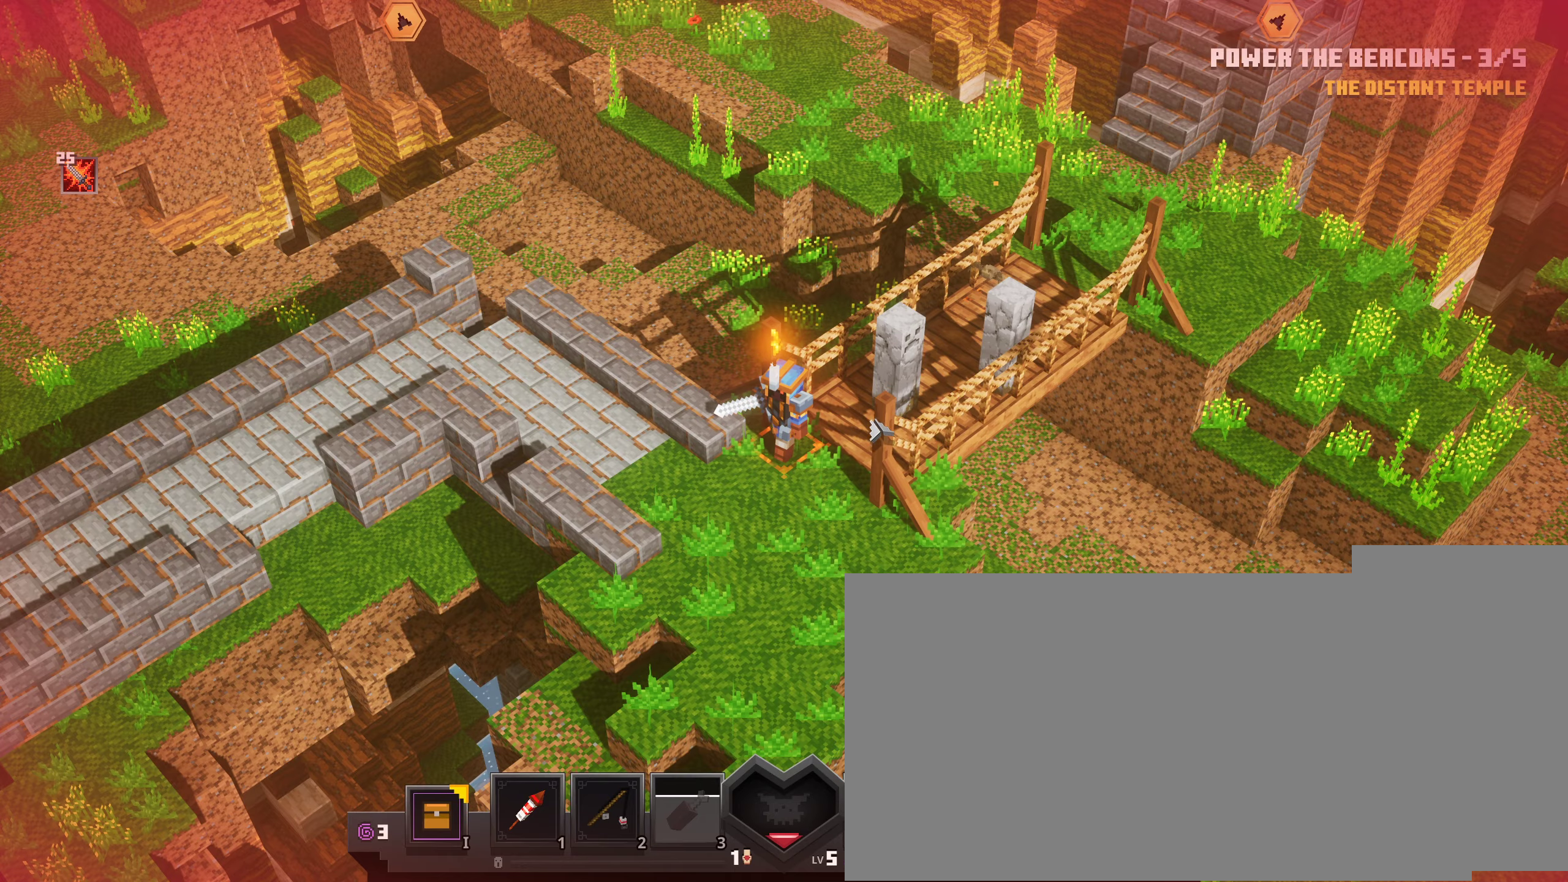
{"keys": [], "mouse": [], "events": []}
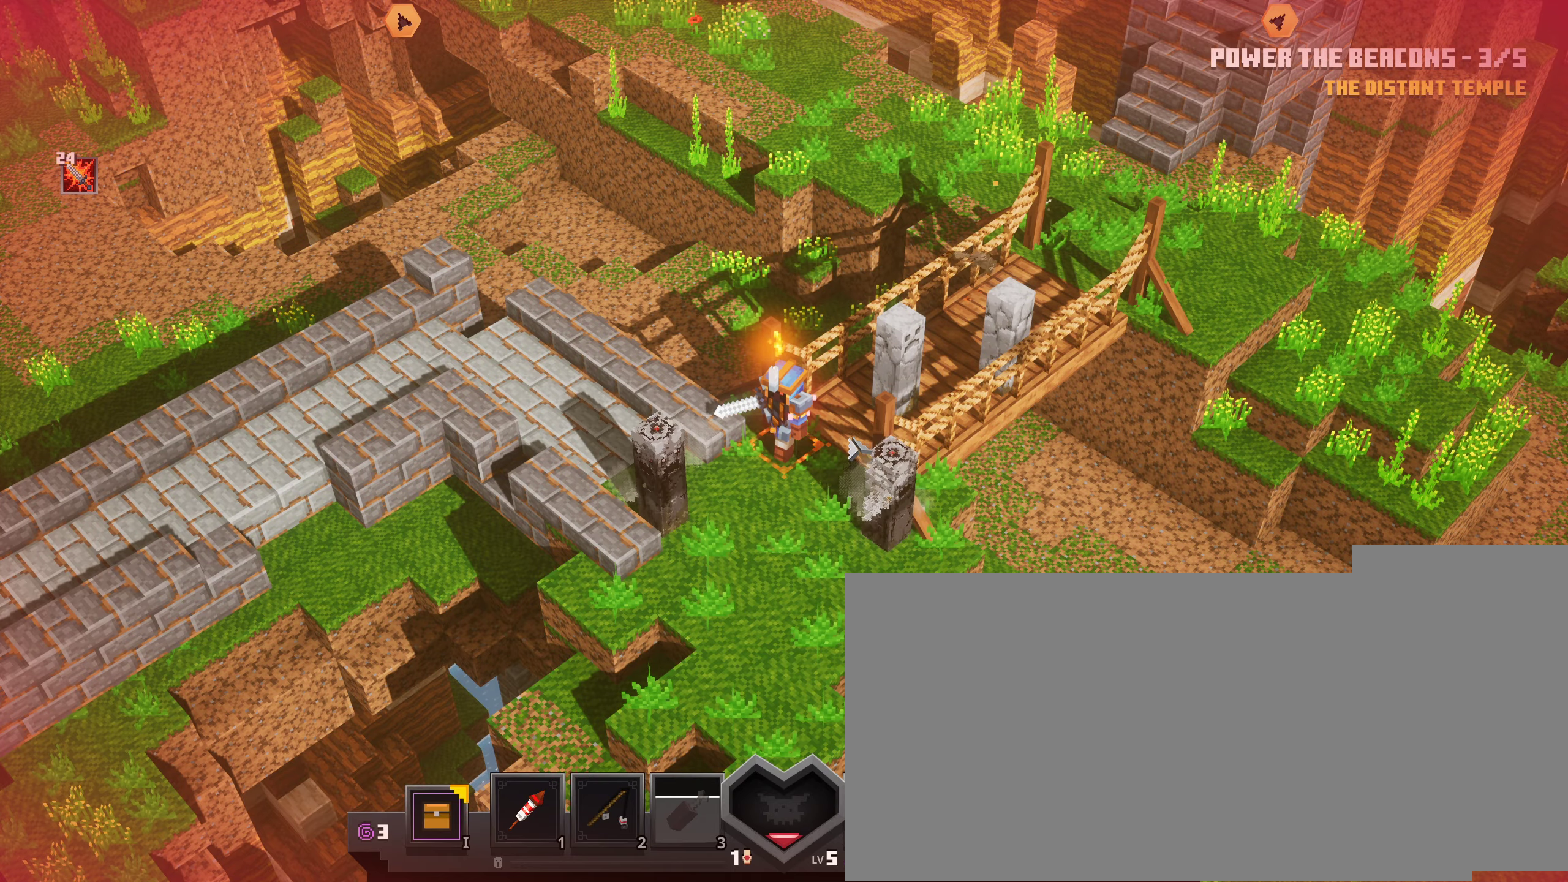
{"keys": [], "mouse": [], "events": []}
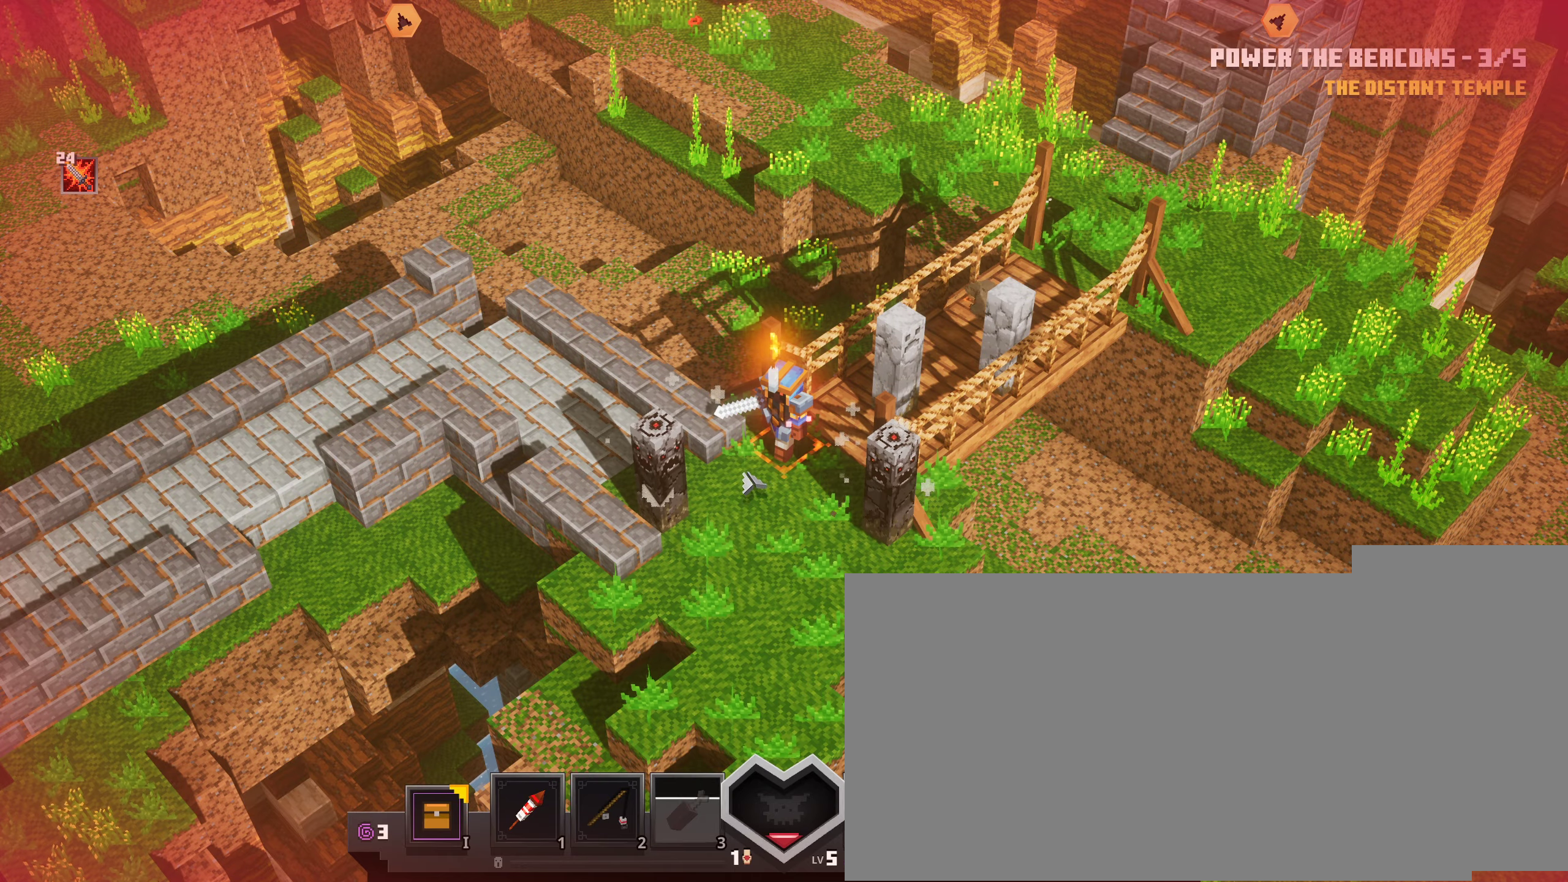
{"keys": [], "mouse": ["left"], "events": [[300, "mouse_left", "down"]]}
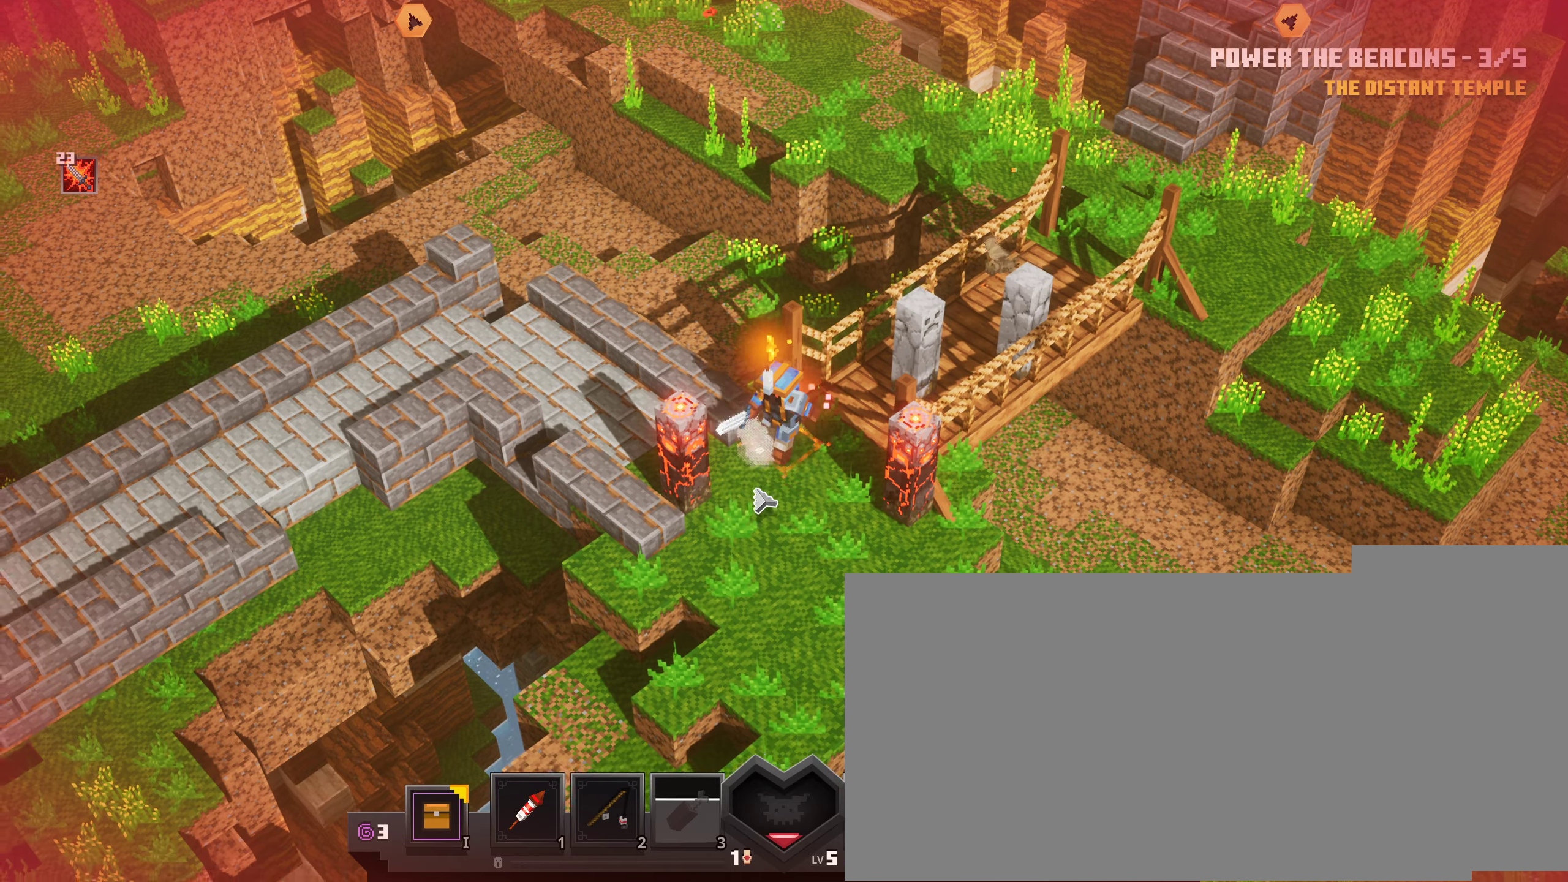
{"keys": [], "mouse": ["left"], "events": []}
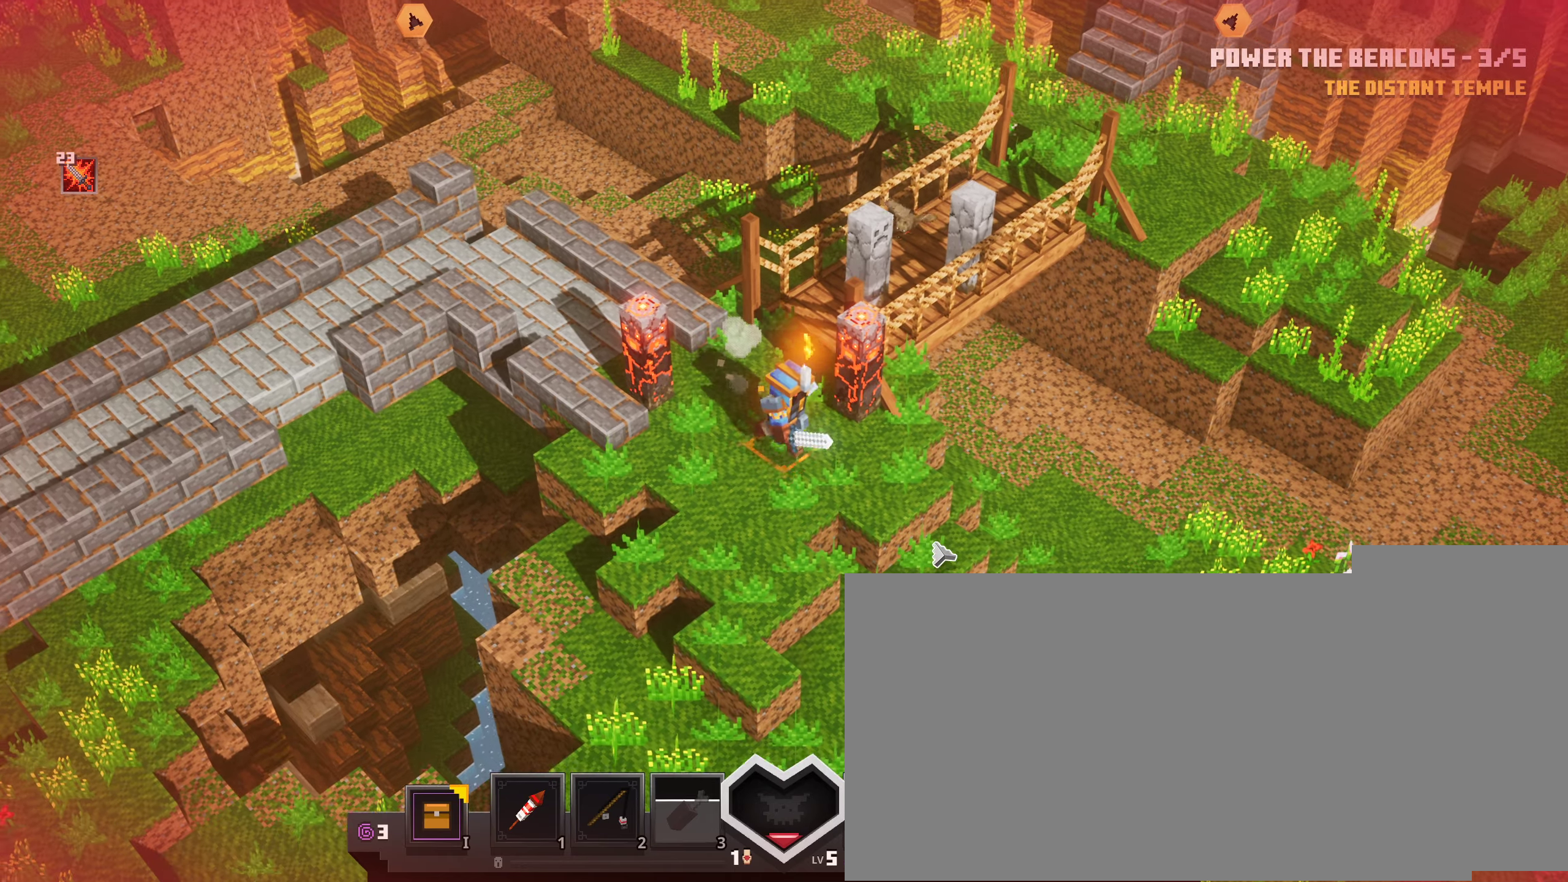
{"keys": [], "mouse": ["left"], "events": []}
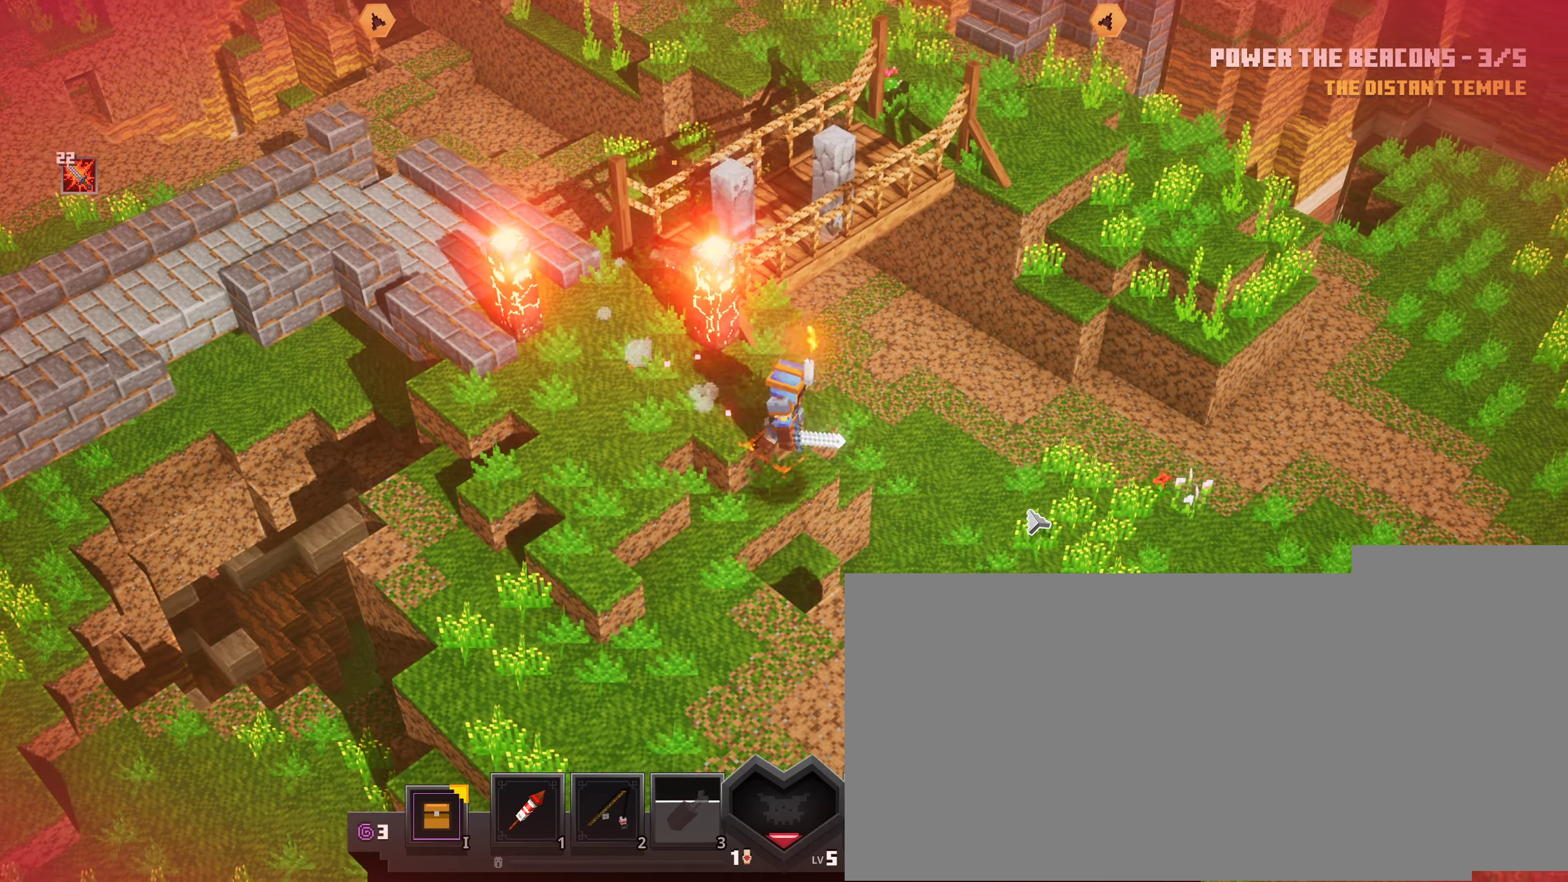
{"keys": [], "mouse": ["left"], "events": []}
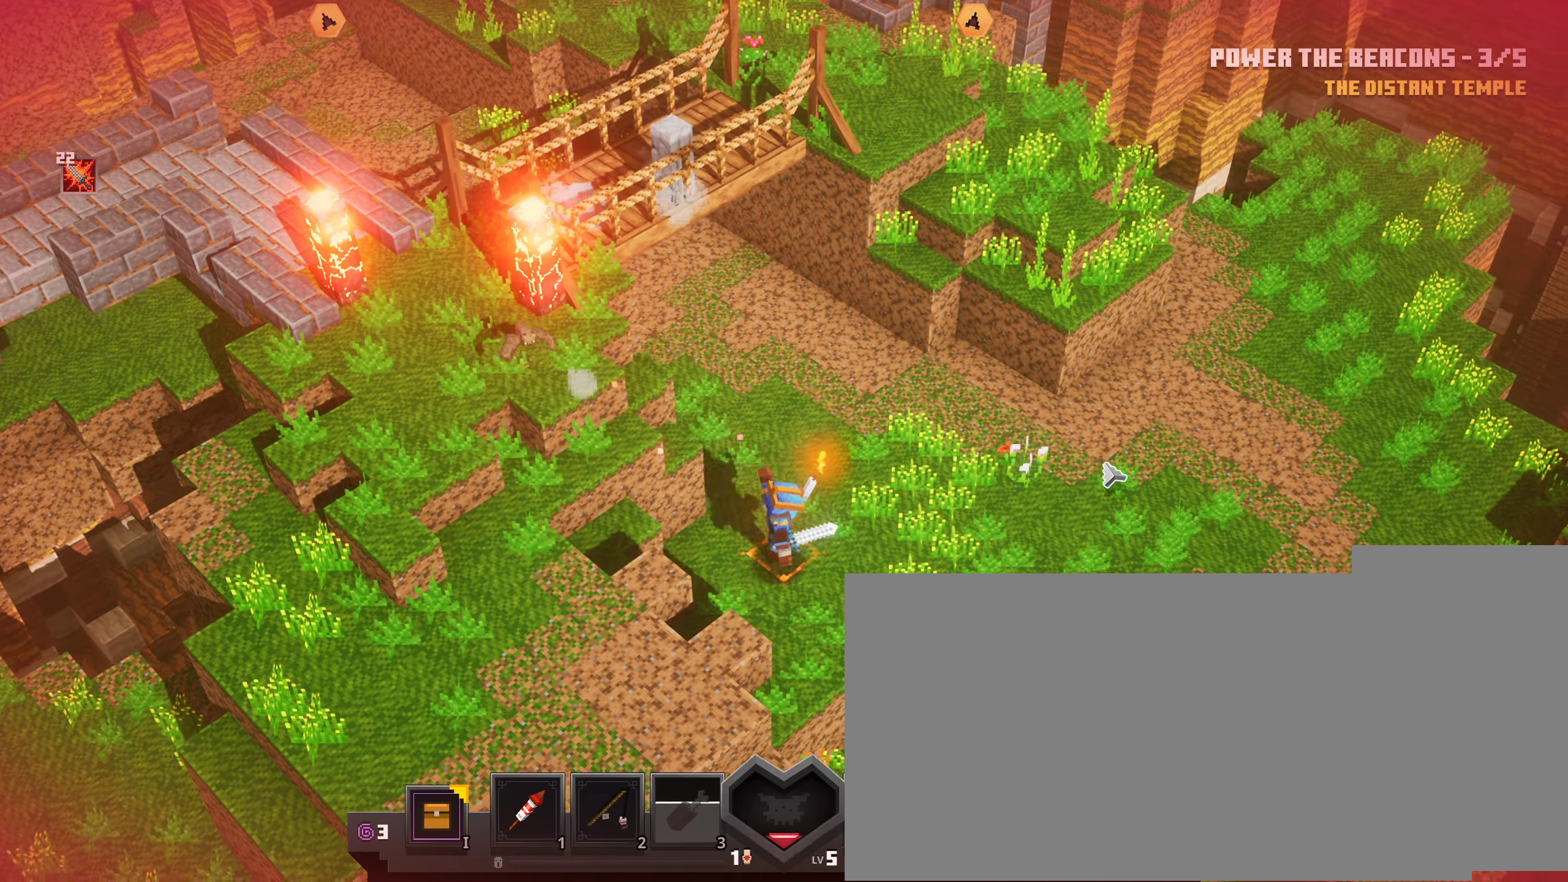
{"keys": [], "mouse": ["left"], "events": []}
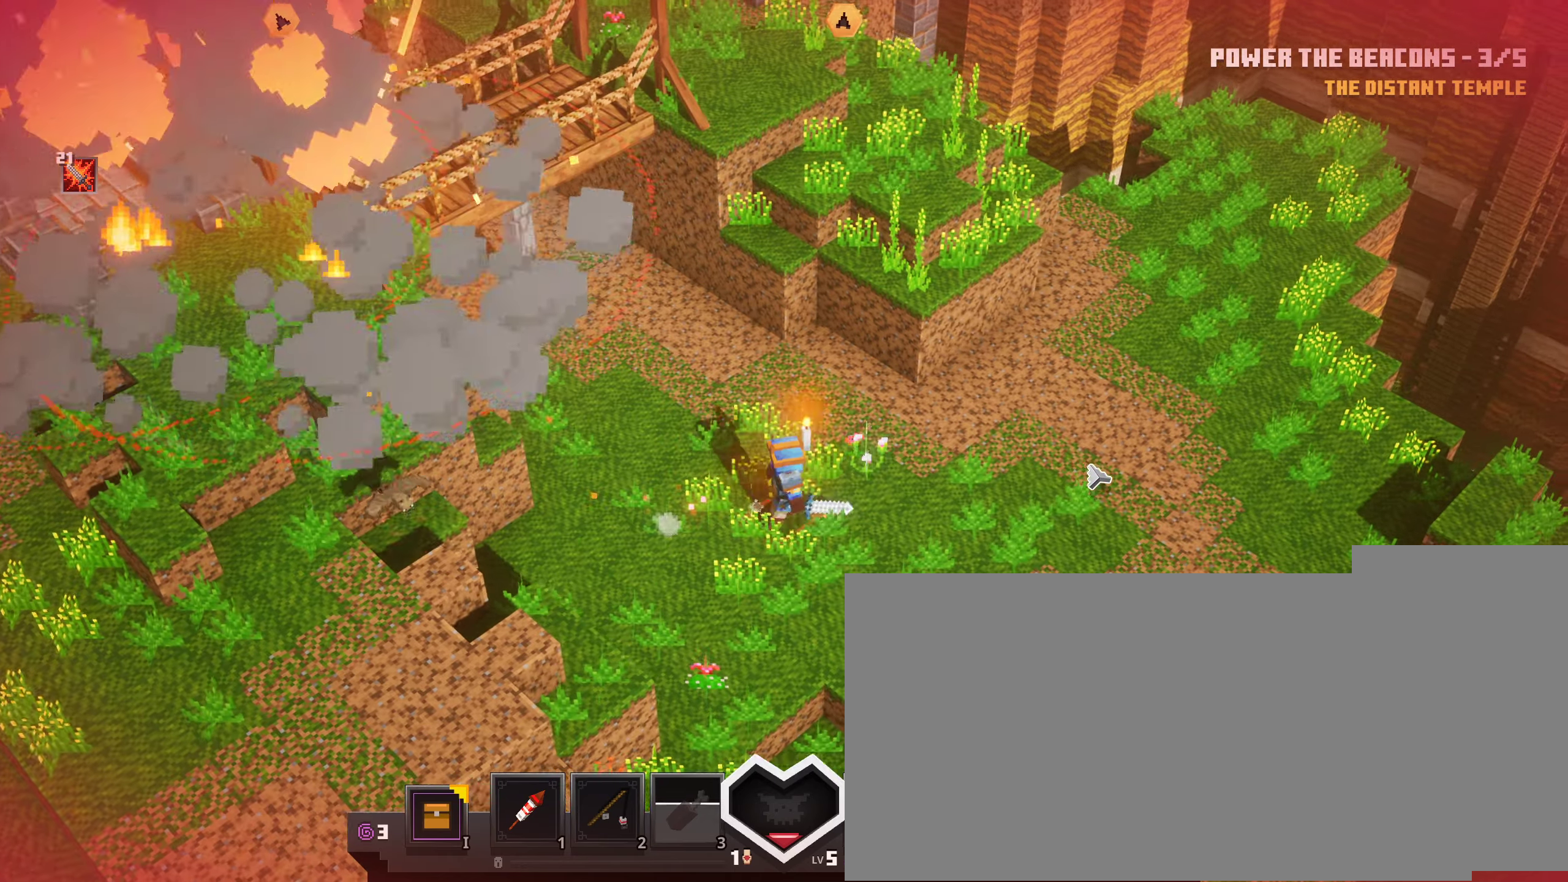
{"keys": [], "mouse": ["left"], "events": []}
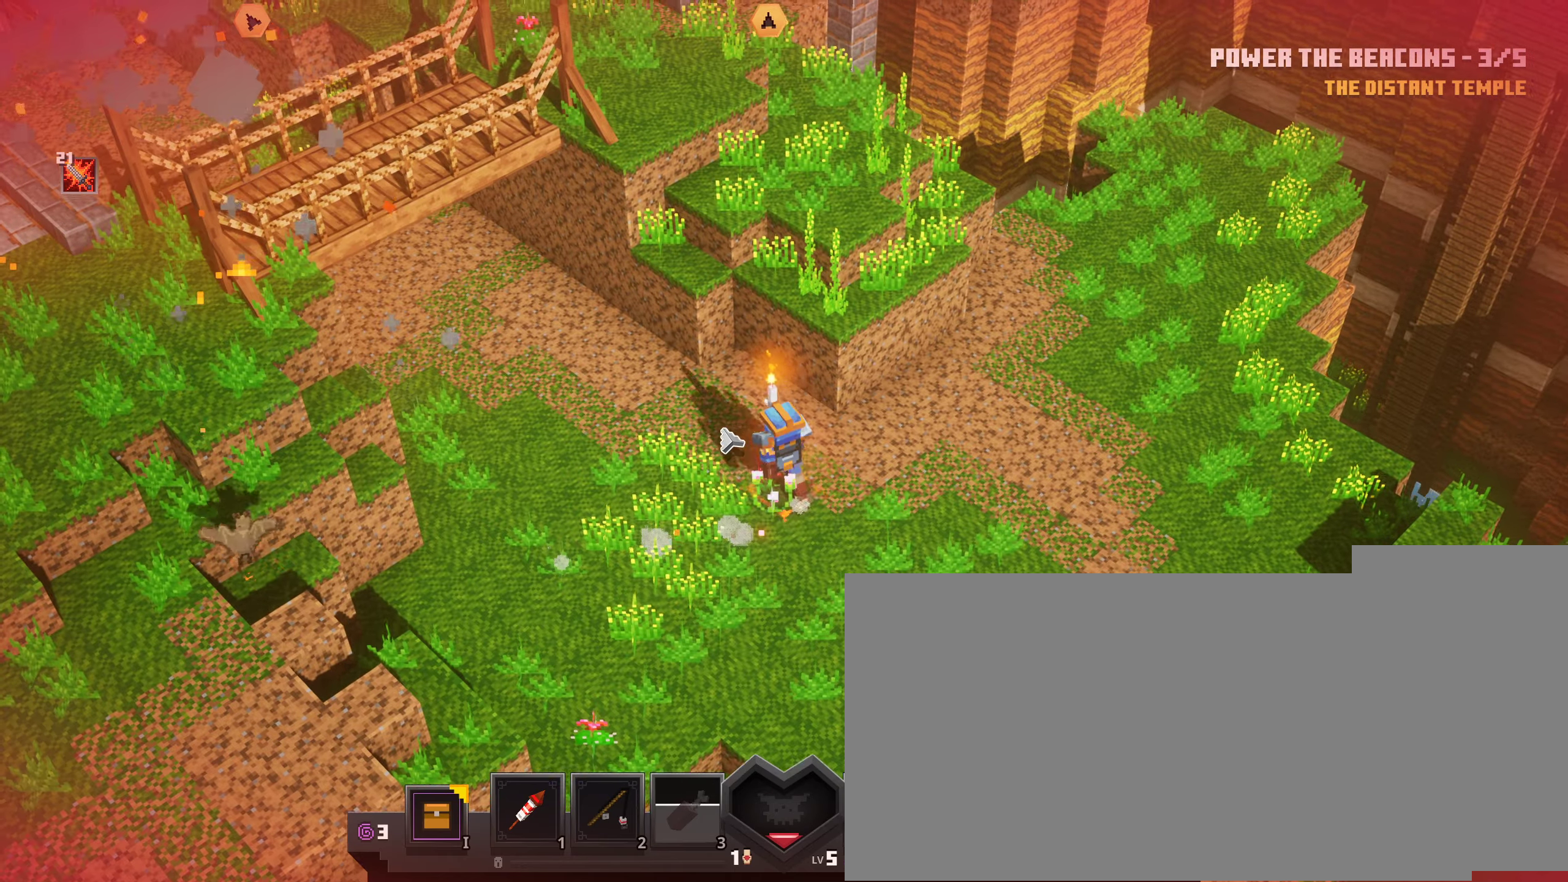
{"keys": [], "mouse": ["left"], "events": []}
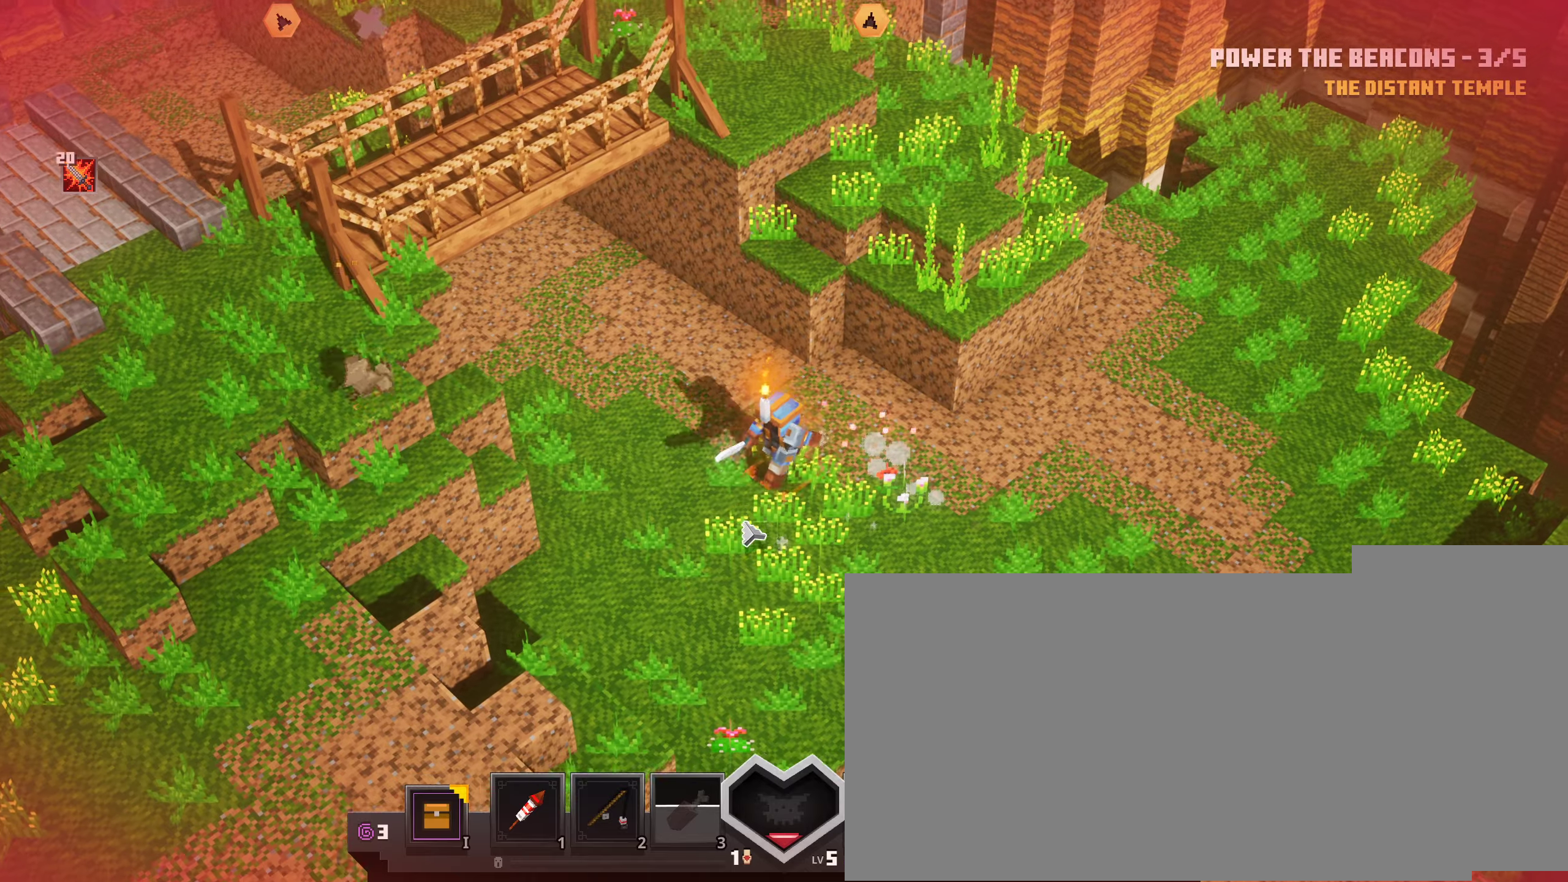
{"keys": [], "mouse": ["left"], "events": []}
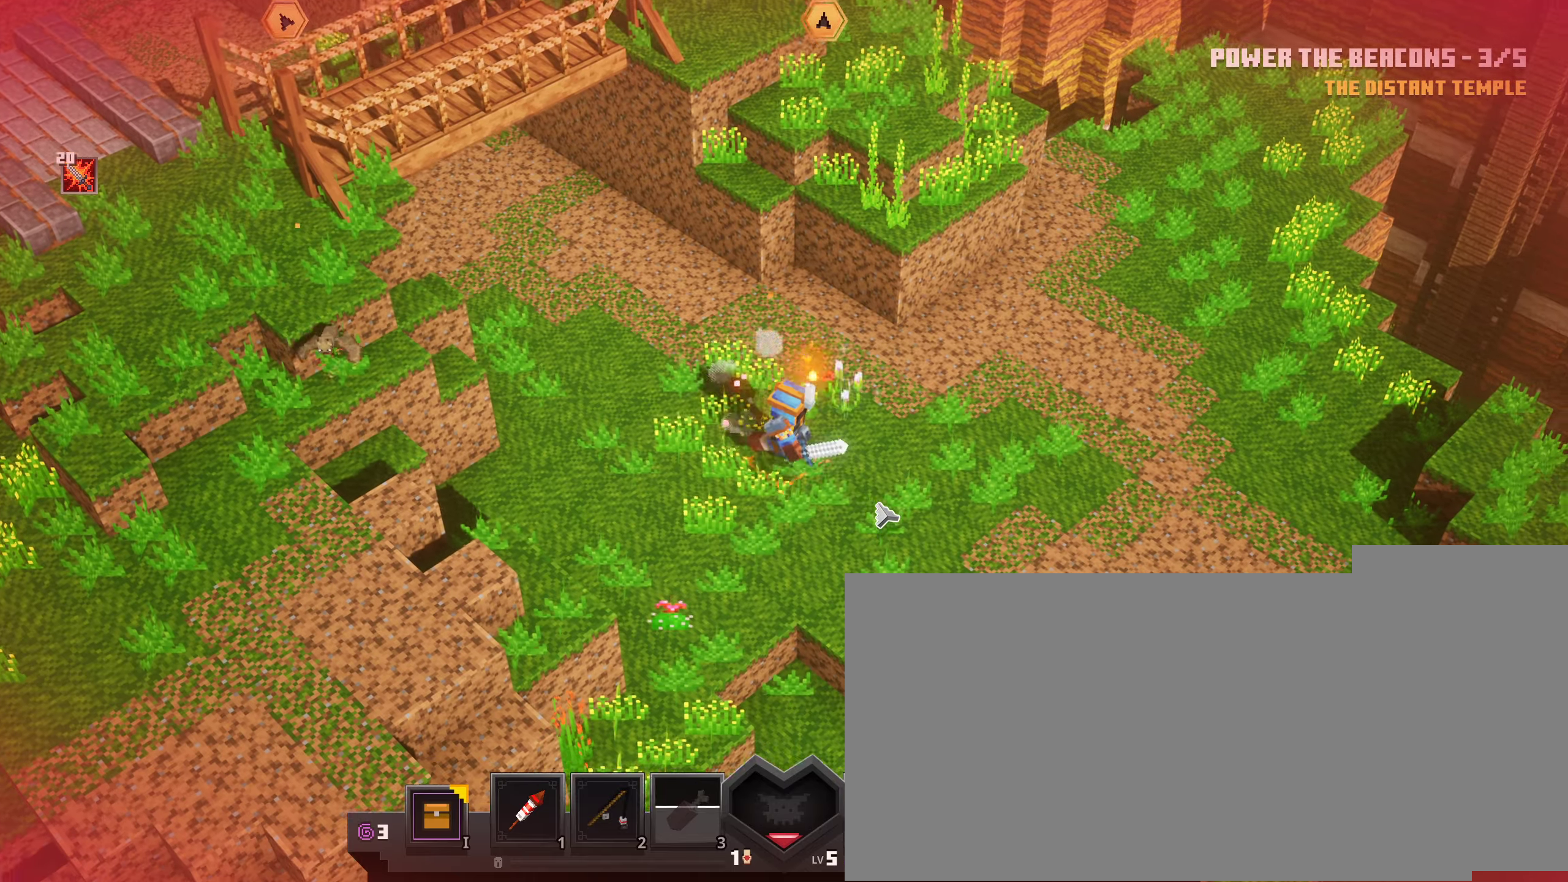
{"keys": [], "mouse": ["left"], "events": []}
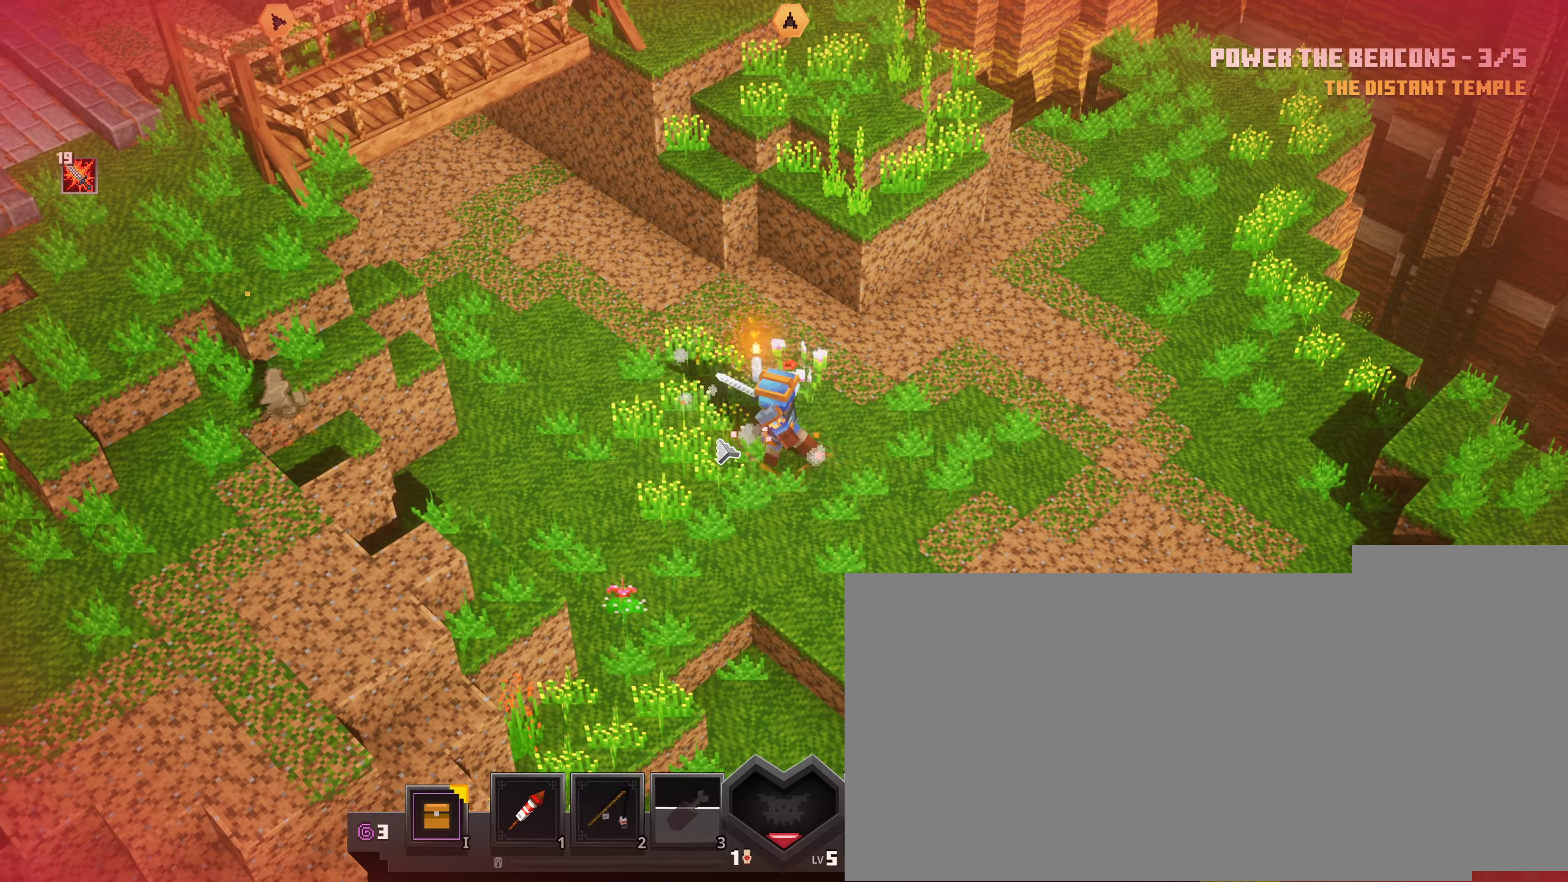
{"keys": ["e"], "mouse": ["left"], "events": [[350, "e", "down"]]}
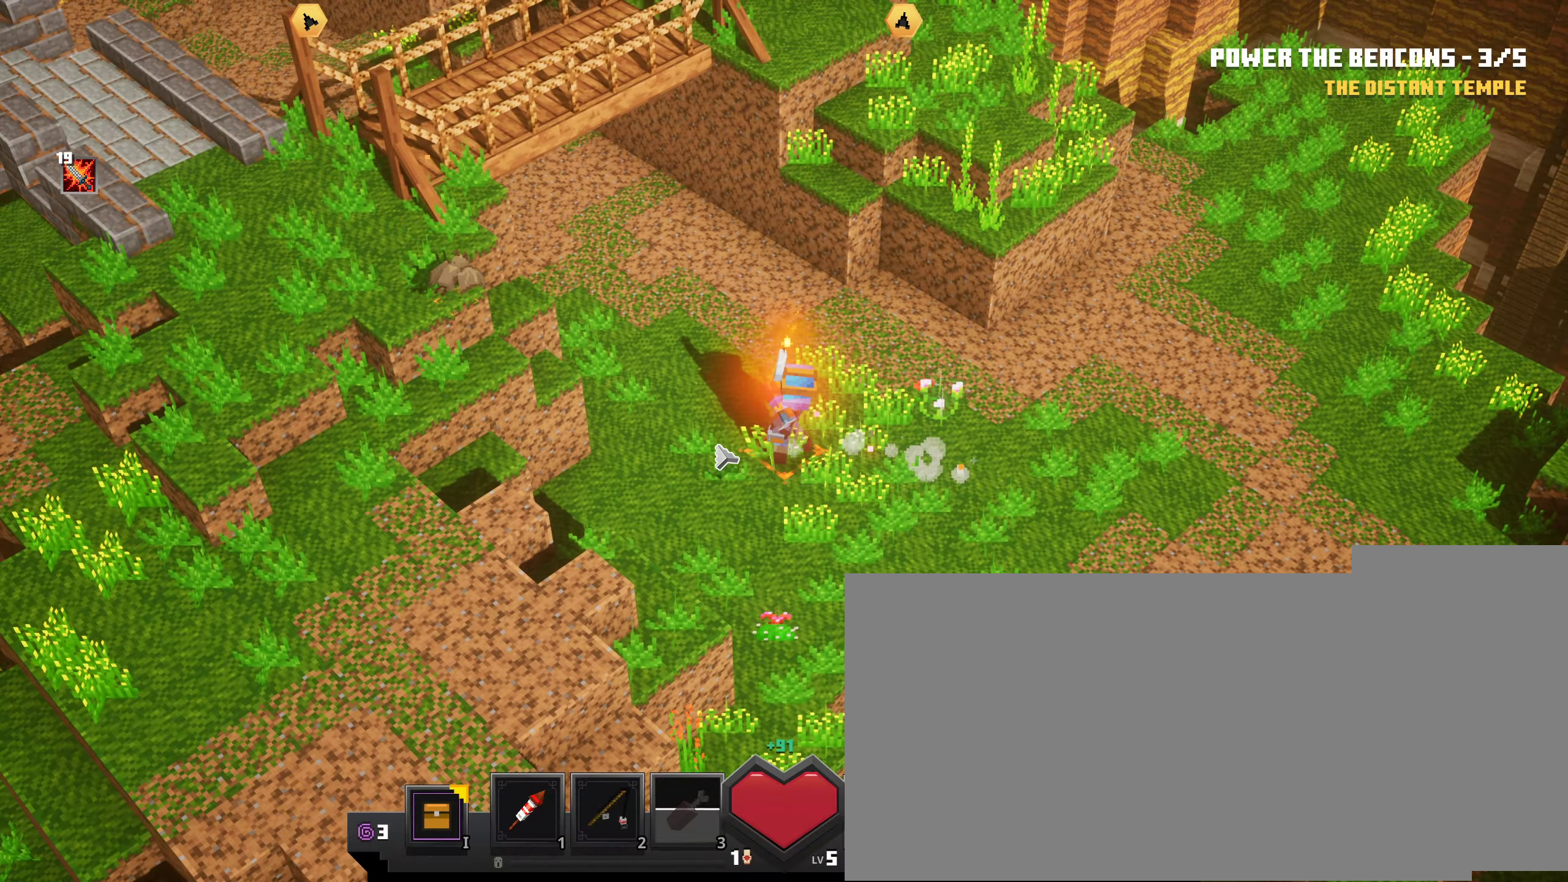
{"keys": [], "mouse": ["left"], "events": [[17, "e", "up"]]}
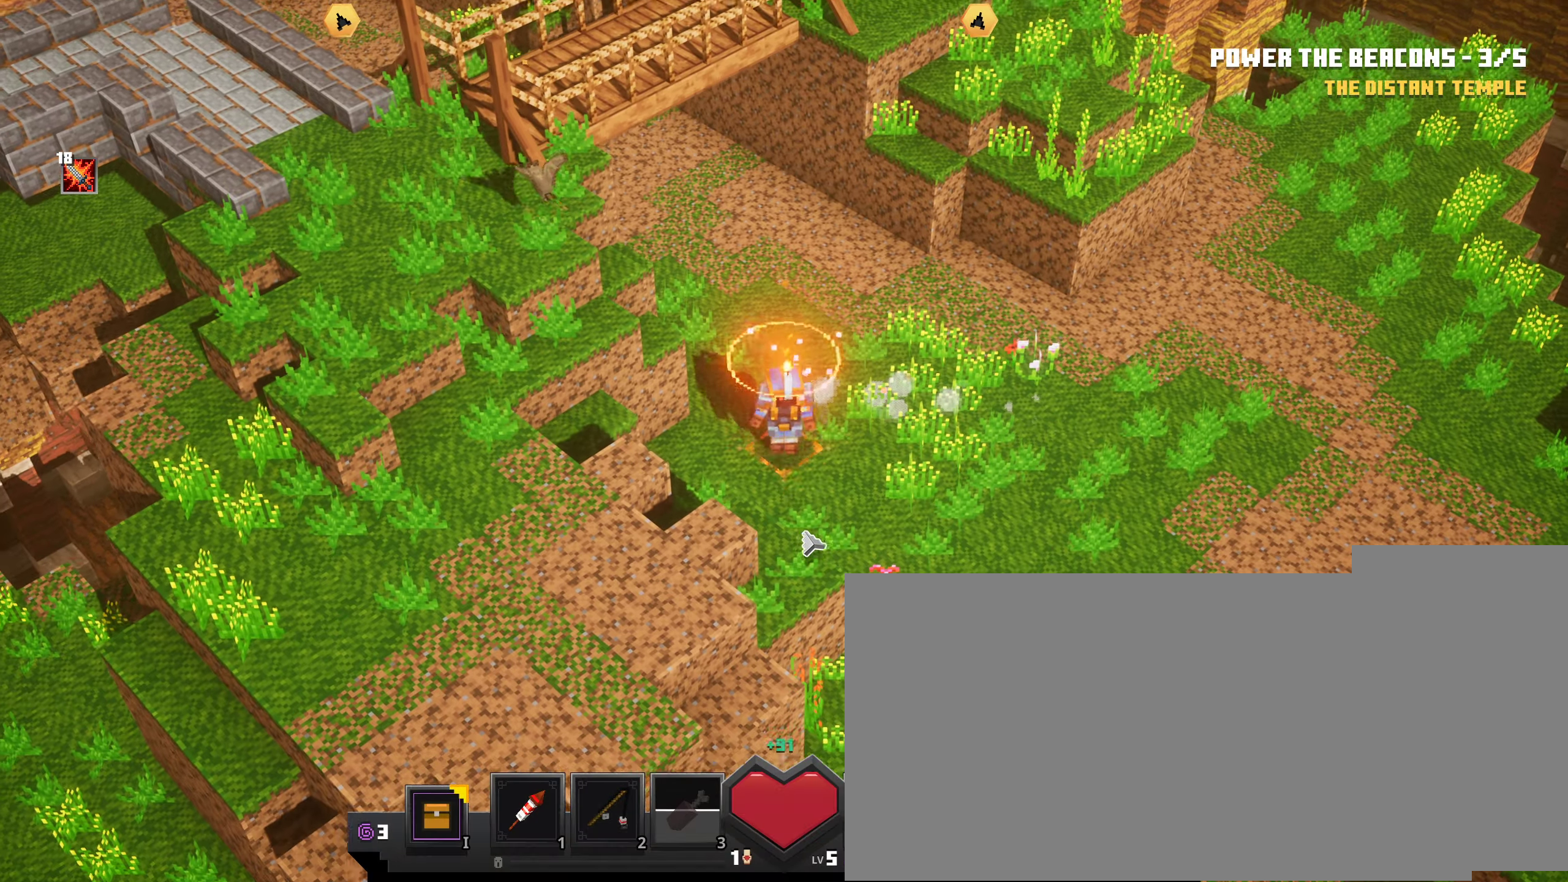
{"keys": [], "mouse": ["left"], "events": []}
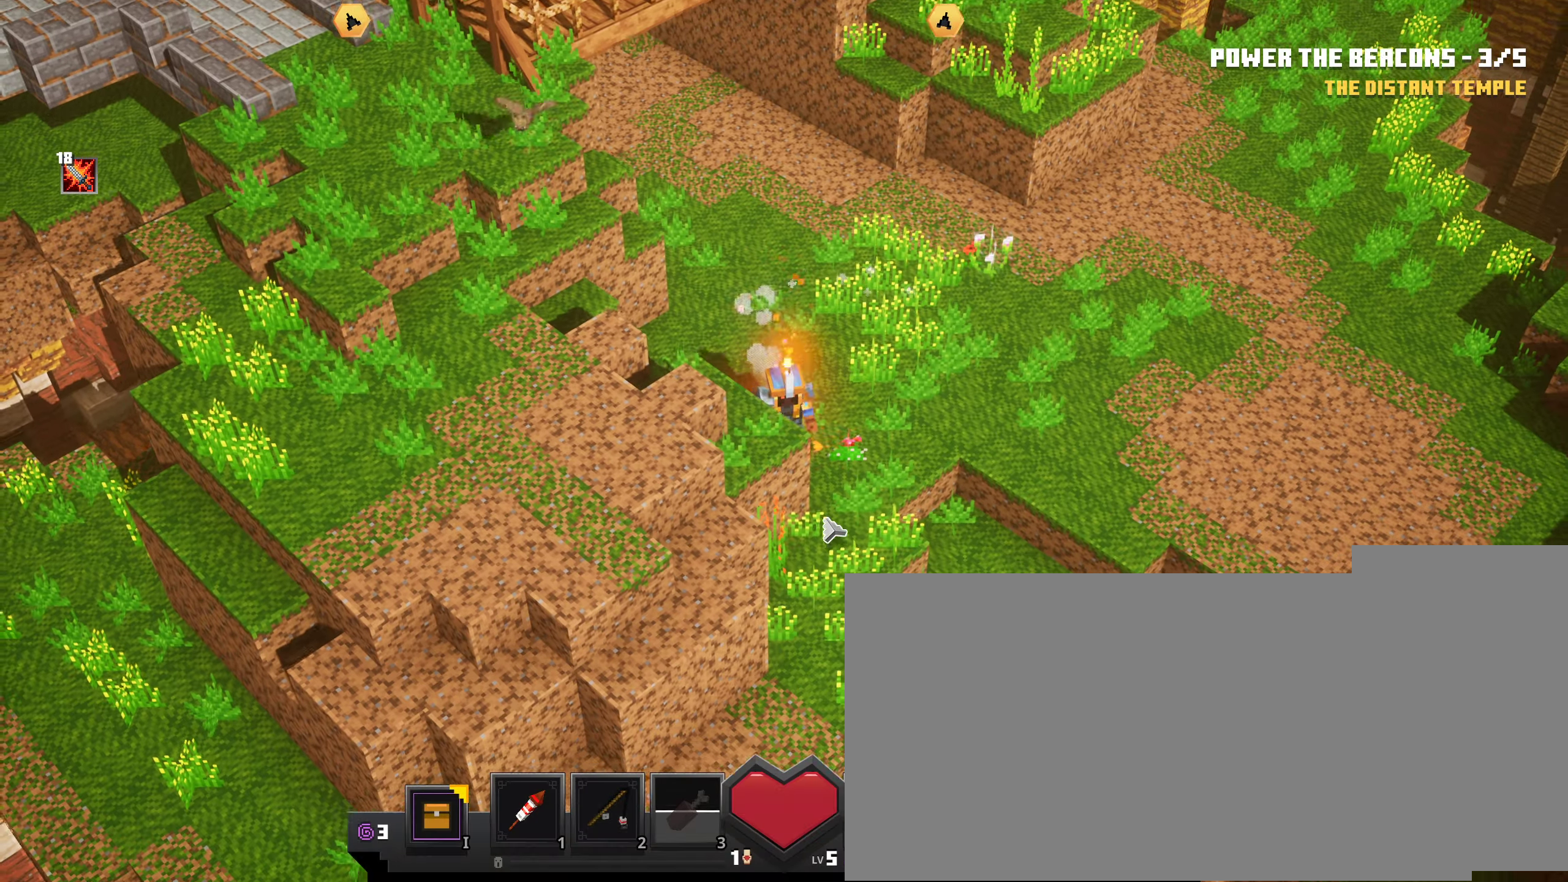
{"keys": [], "mouse": ["left"], "events": []}
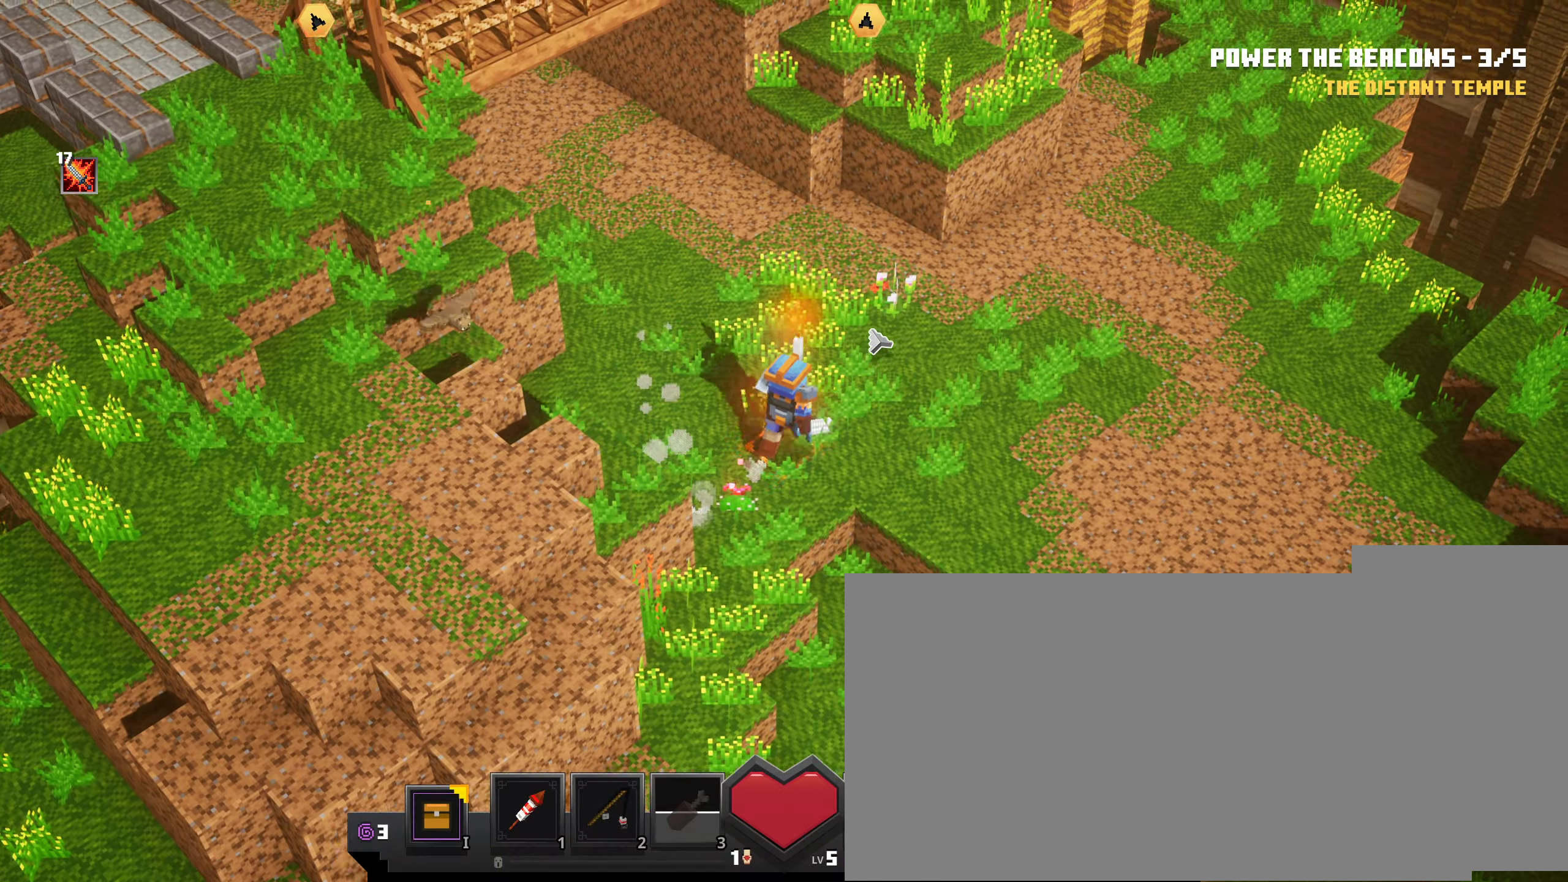
{"keys": [], "mouse": ["left"], "events": []}
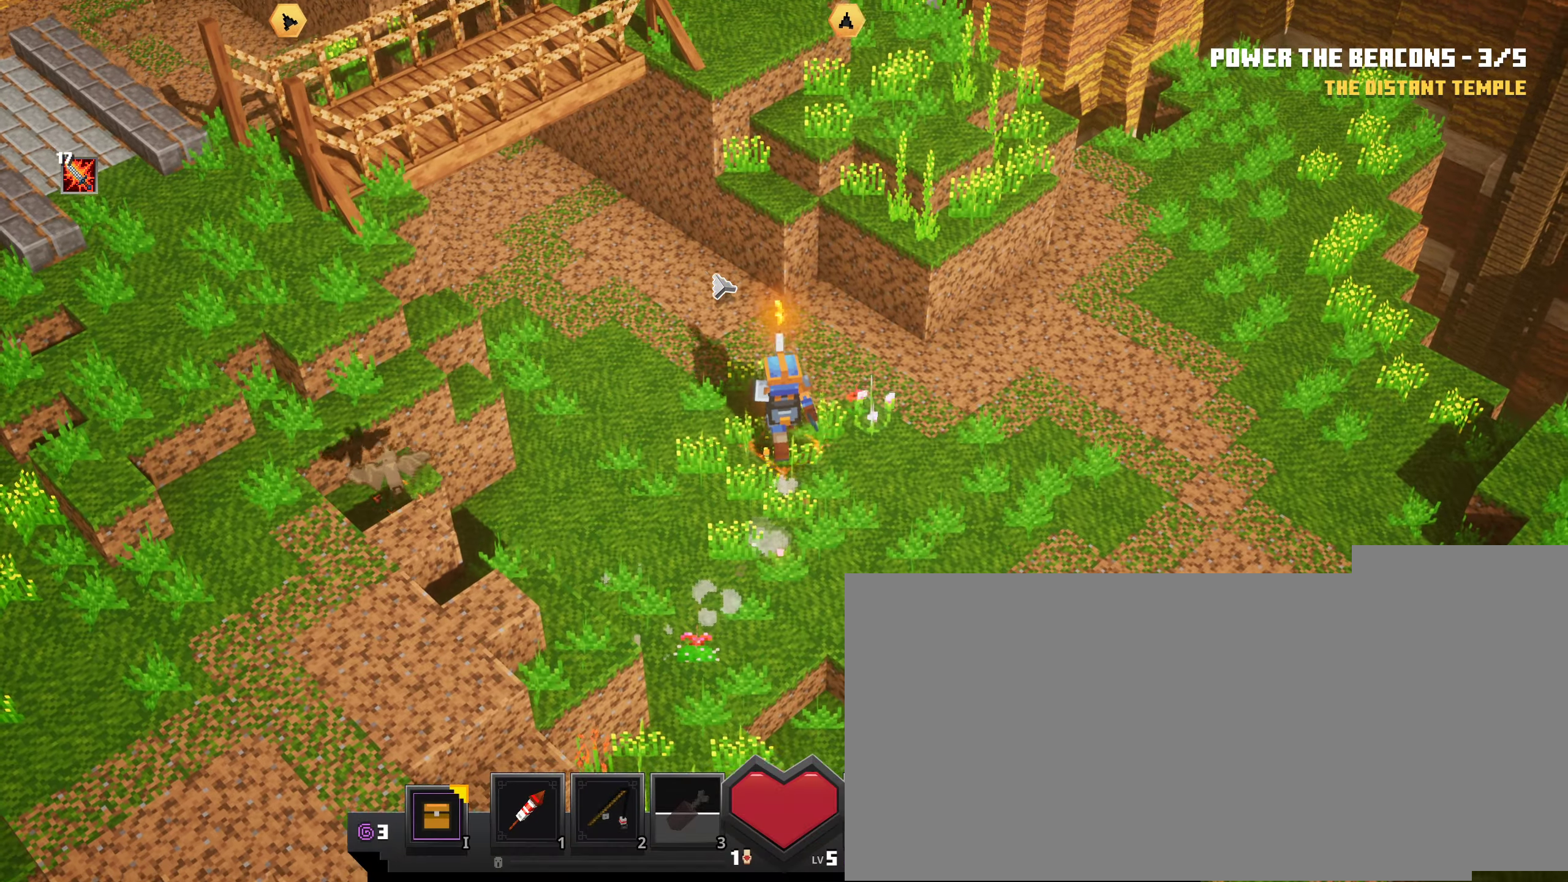
{"keys": [], "mouse": ["left"], "events": []}
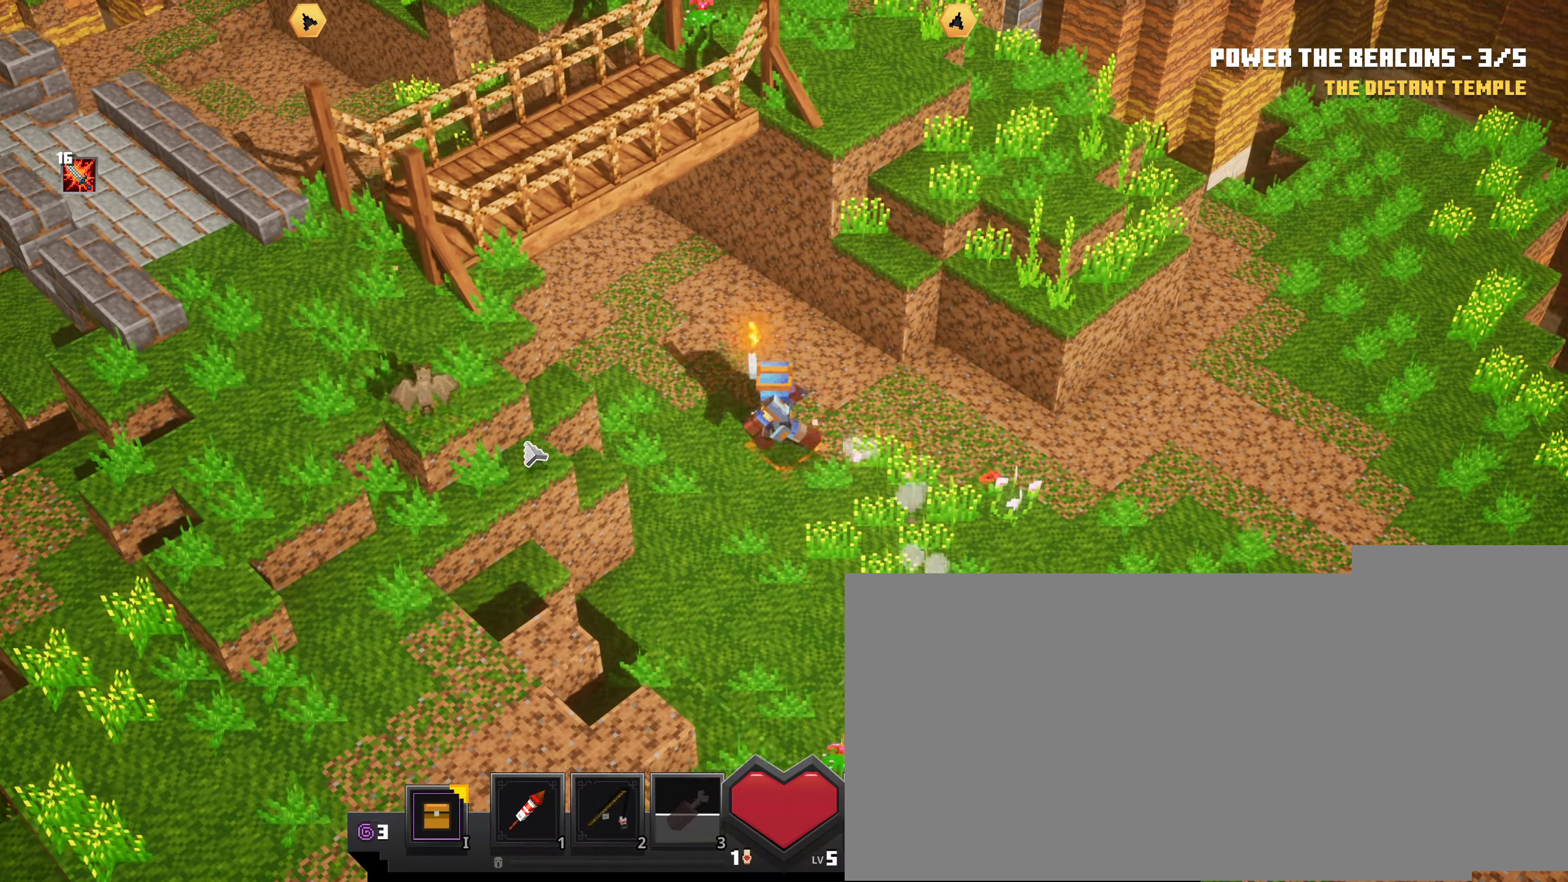
{"keys": [], "mouse": ["left"], "events": []}
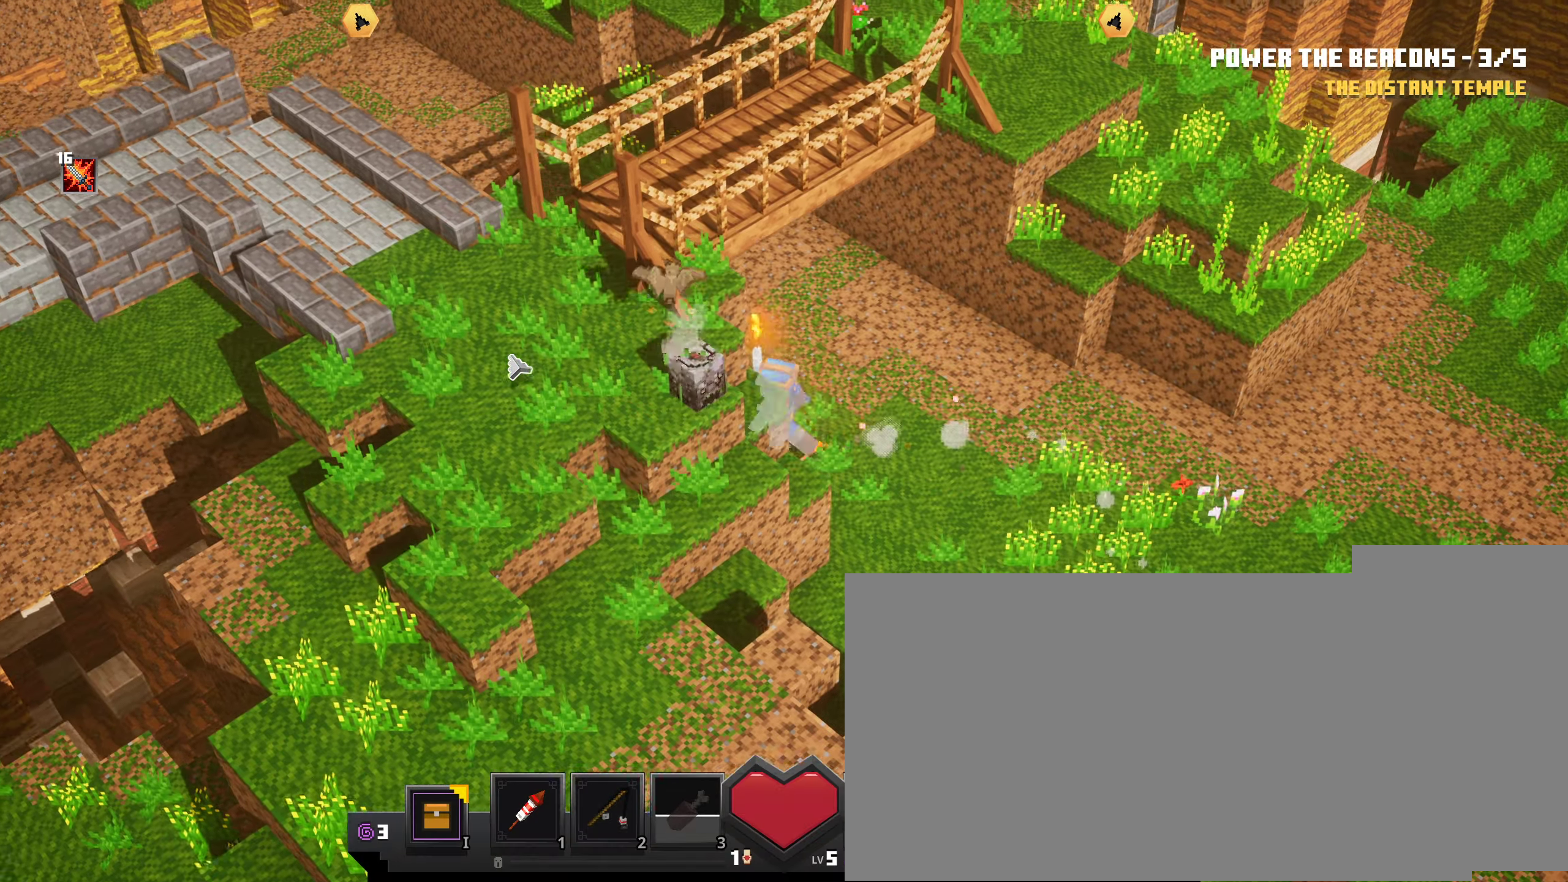
{"keys": [], "mouse": ["left"], "events": []}
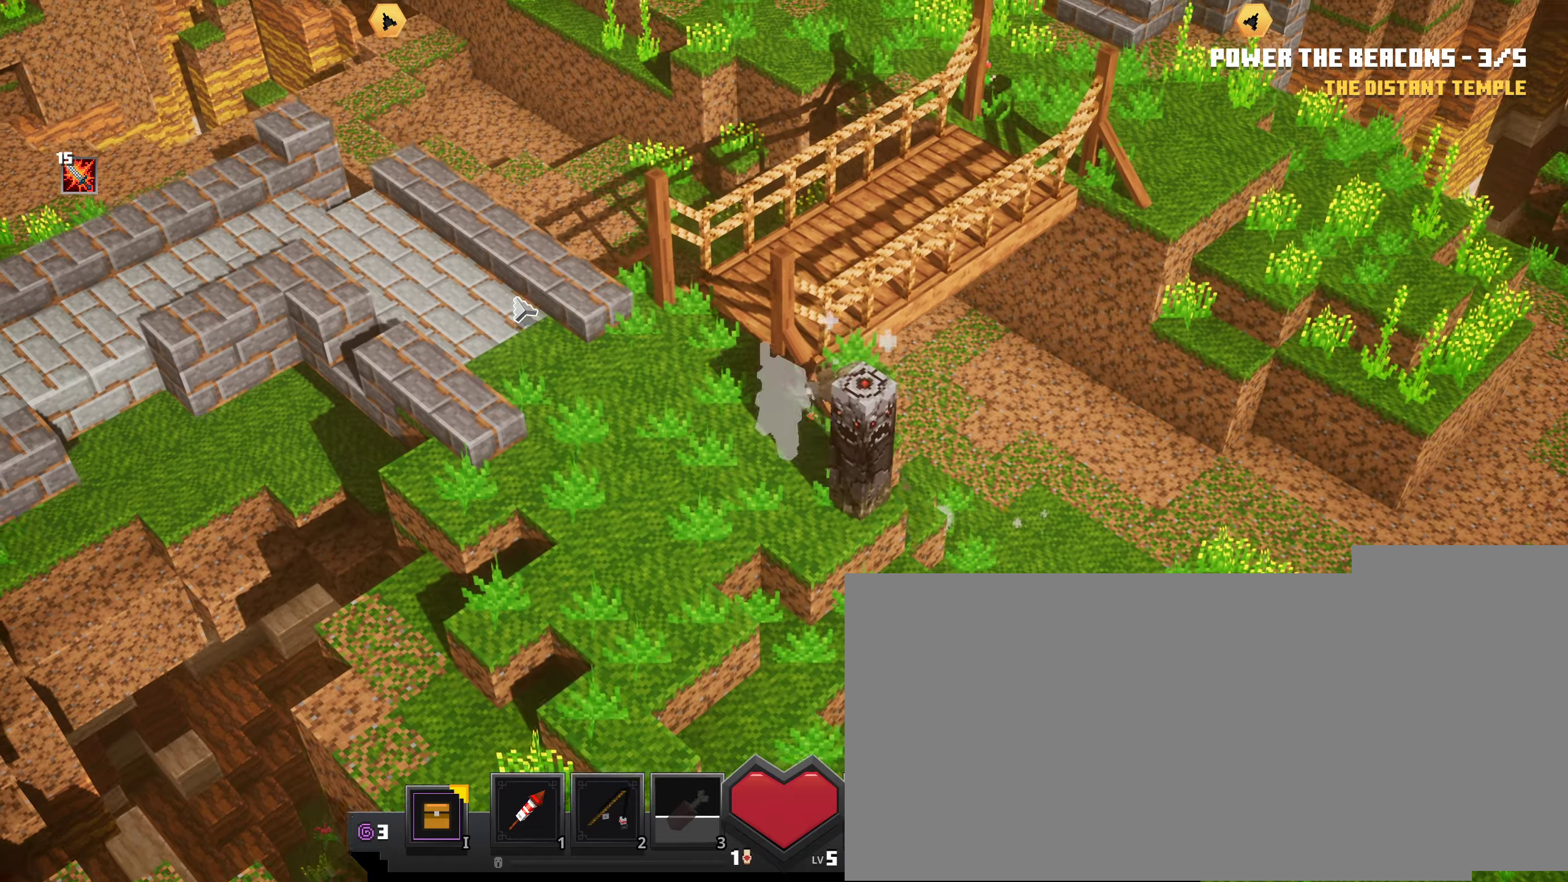
{"keys": [], "mouse": ["left"], "events": []}
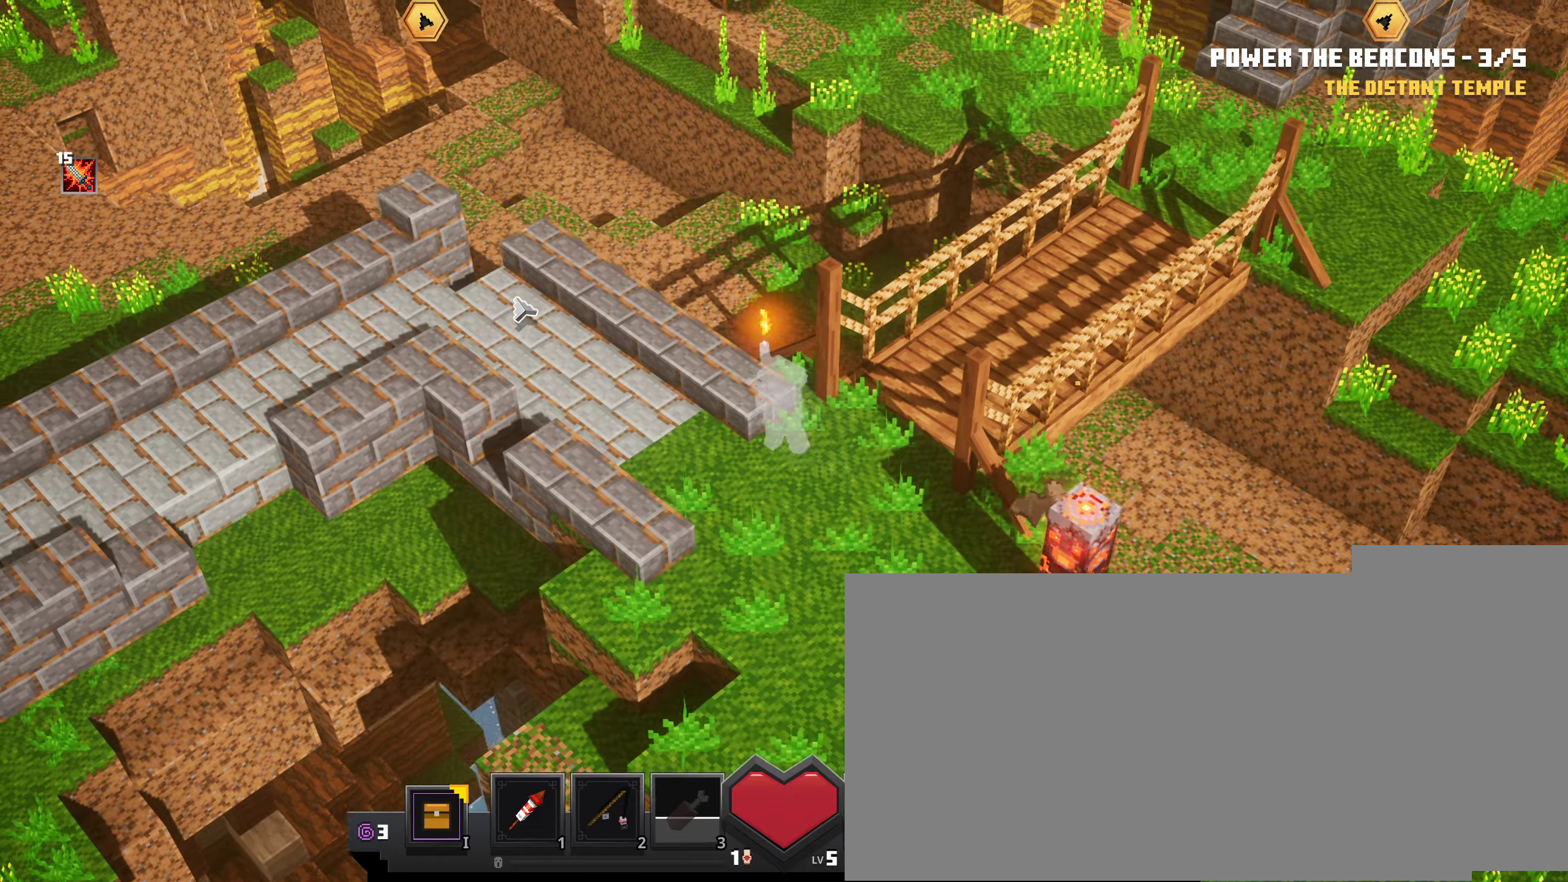
{"keys": [], "mouse": ["left"], "events": []}
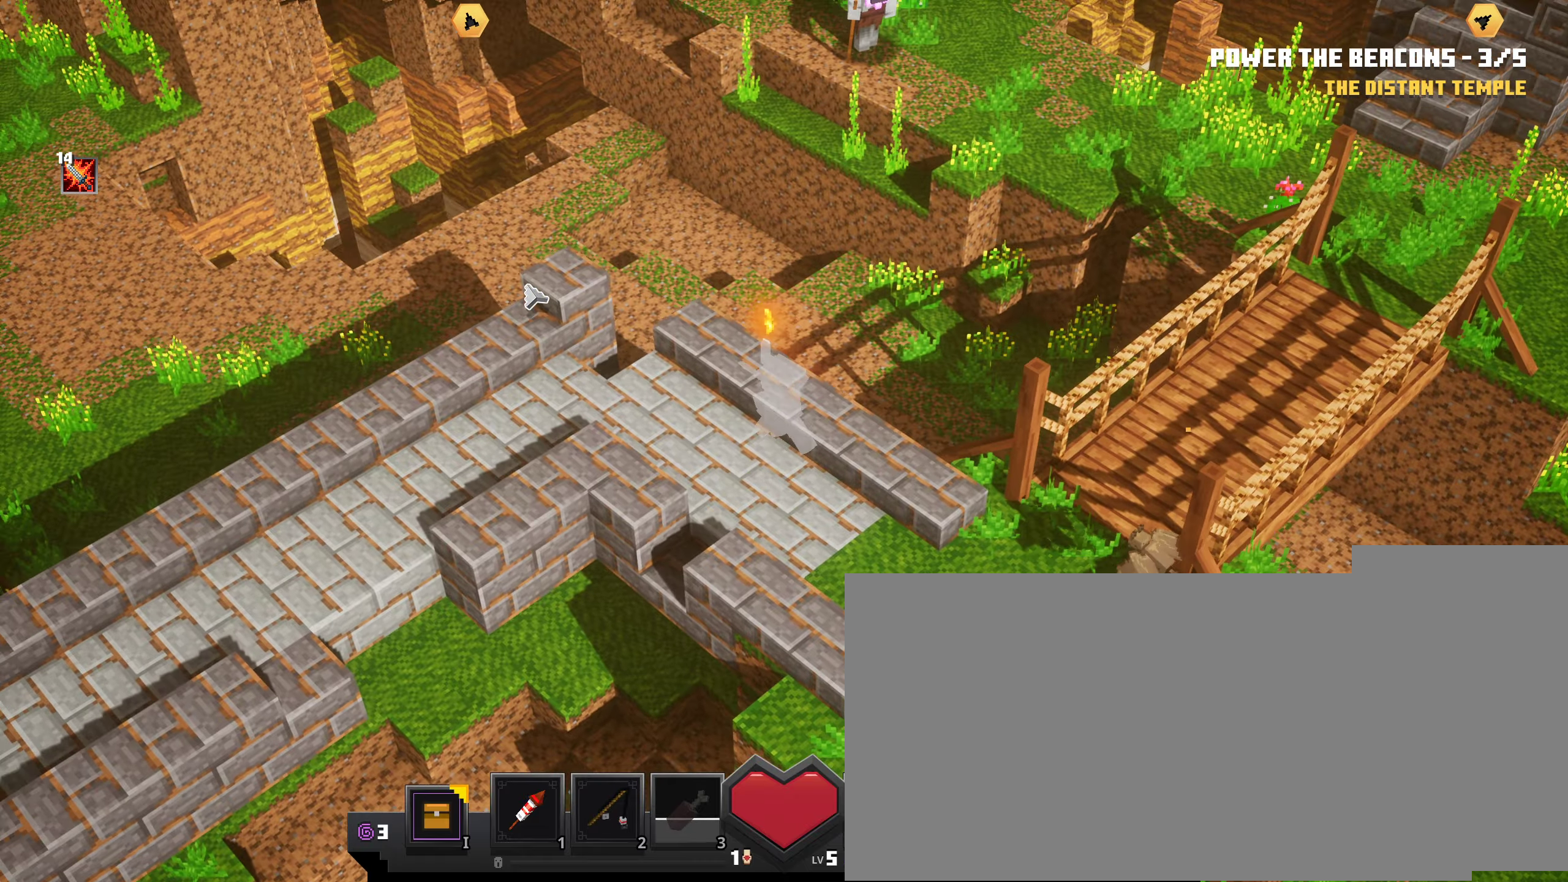
{"keys": [], "mouse": ["left"], "events": []}
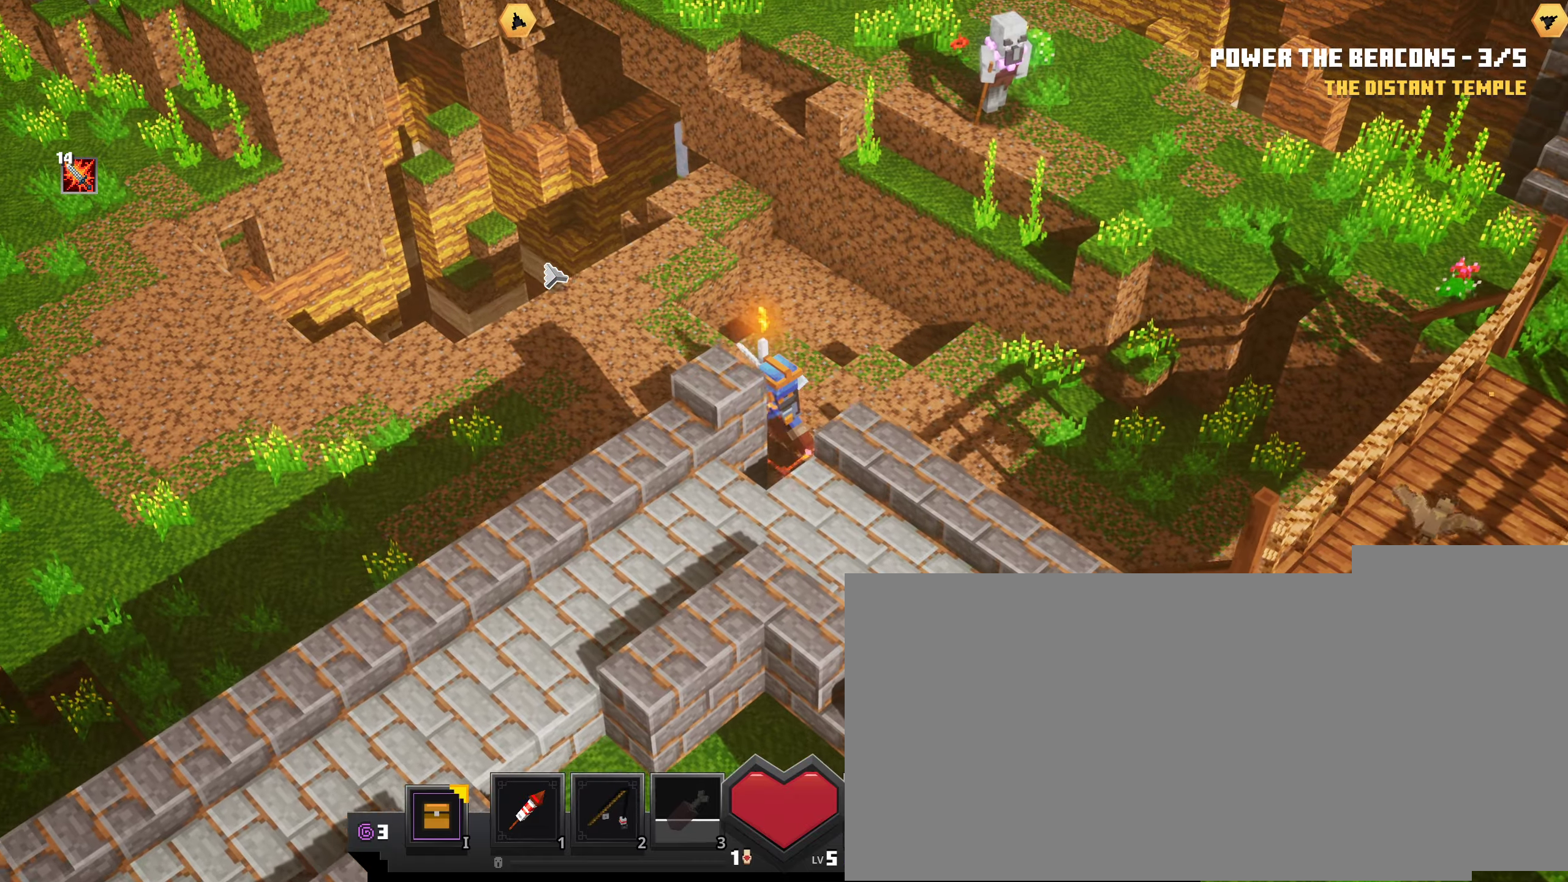
{"keys": [], "mouse": ["left"], "events": []}
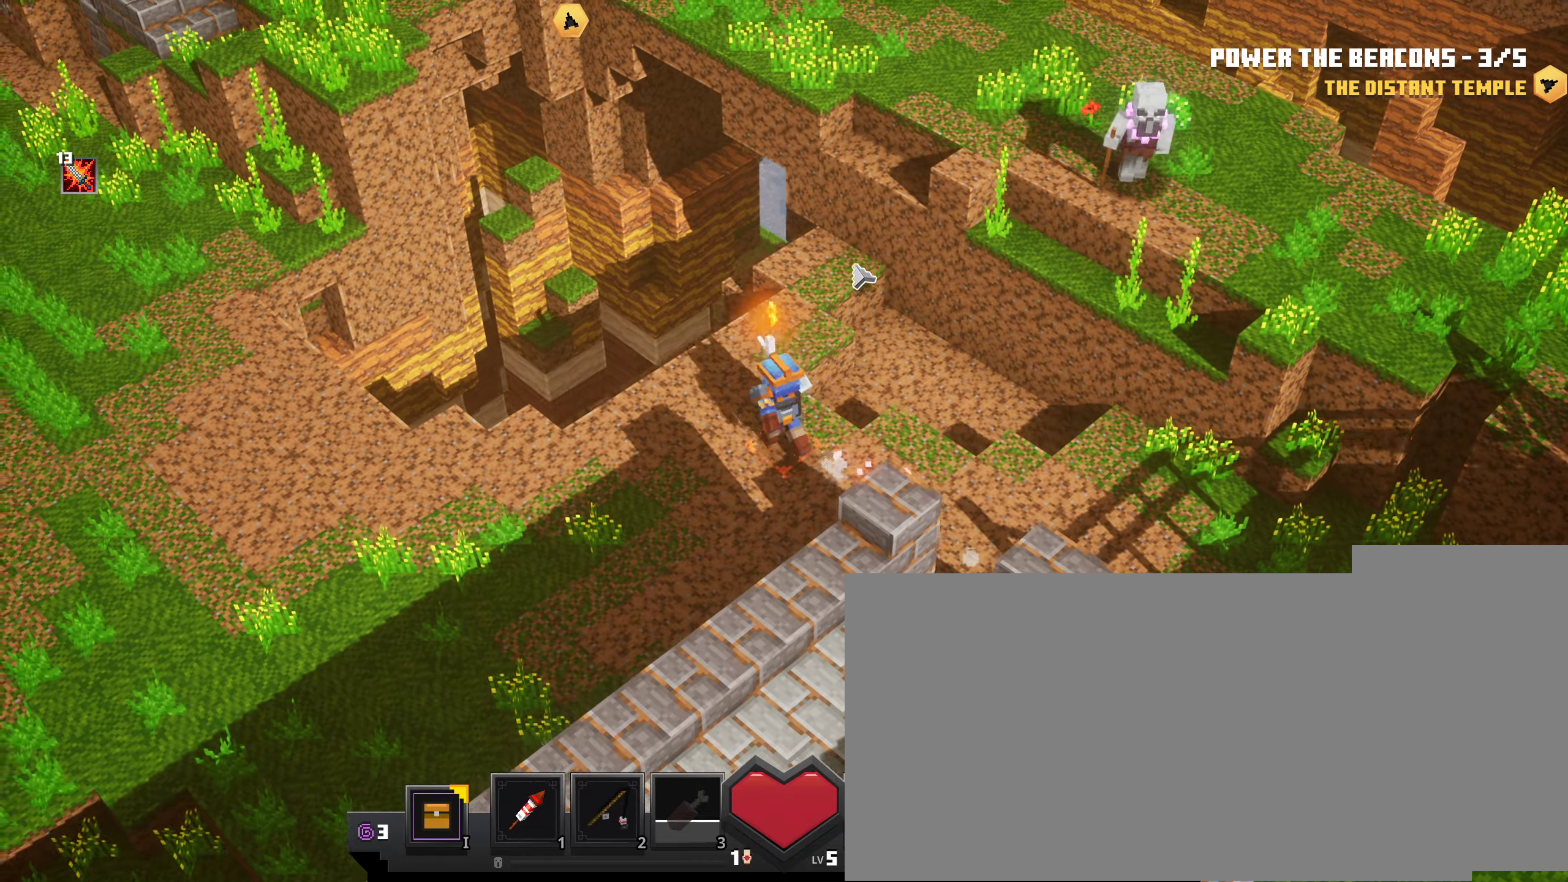
{"keys": [], "mouse": [], "events": [[33, "mouse_left", "up"], [367, "mouse_right", "down"], [467, "mouse_right", "up"]]}
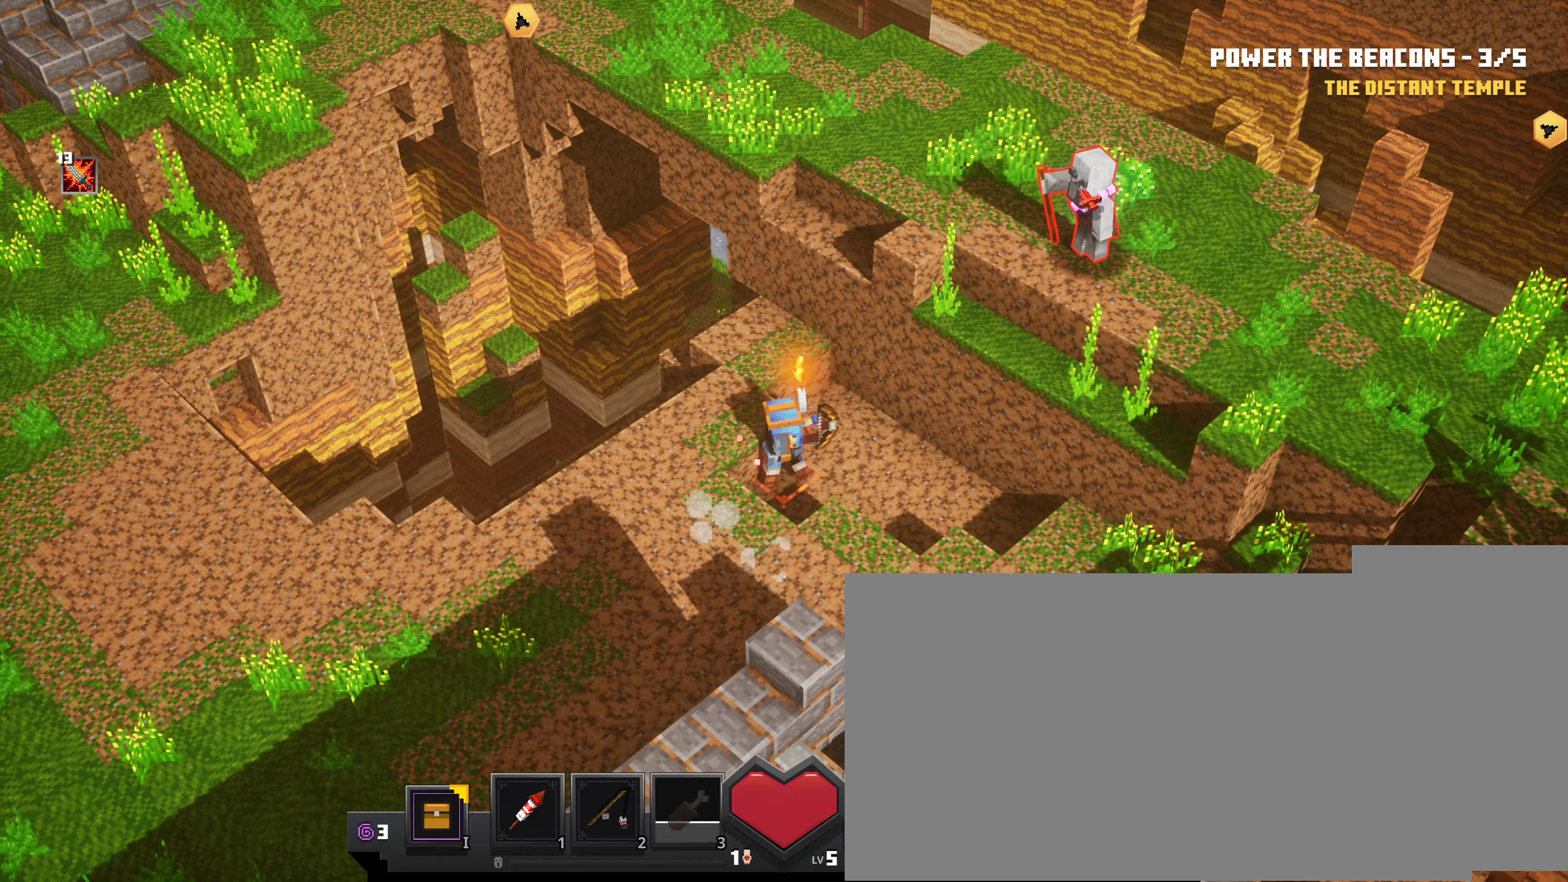
{"keys": [], "mouse": [], "events": []}
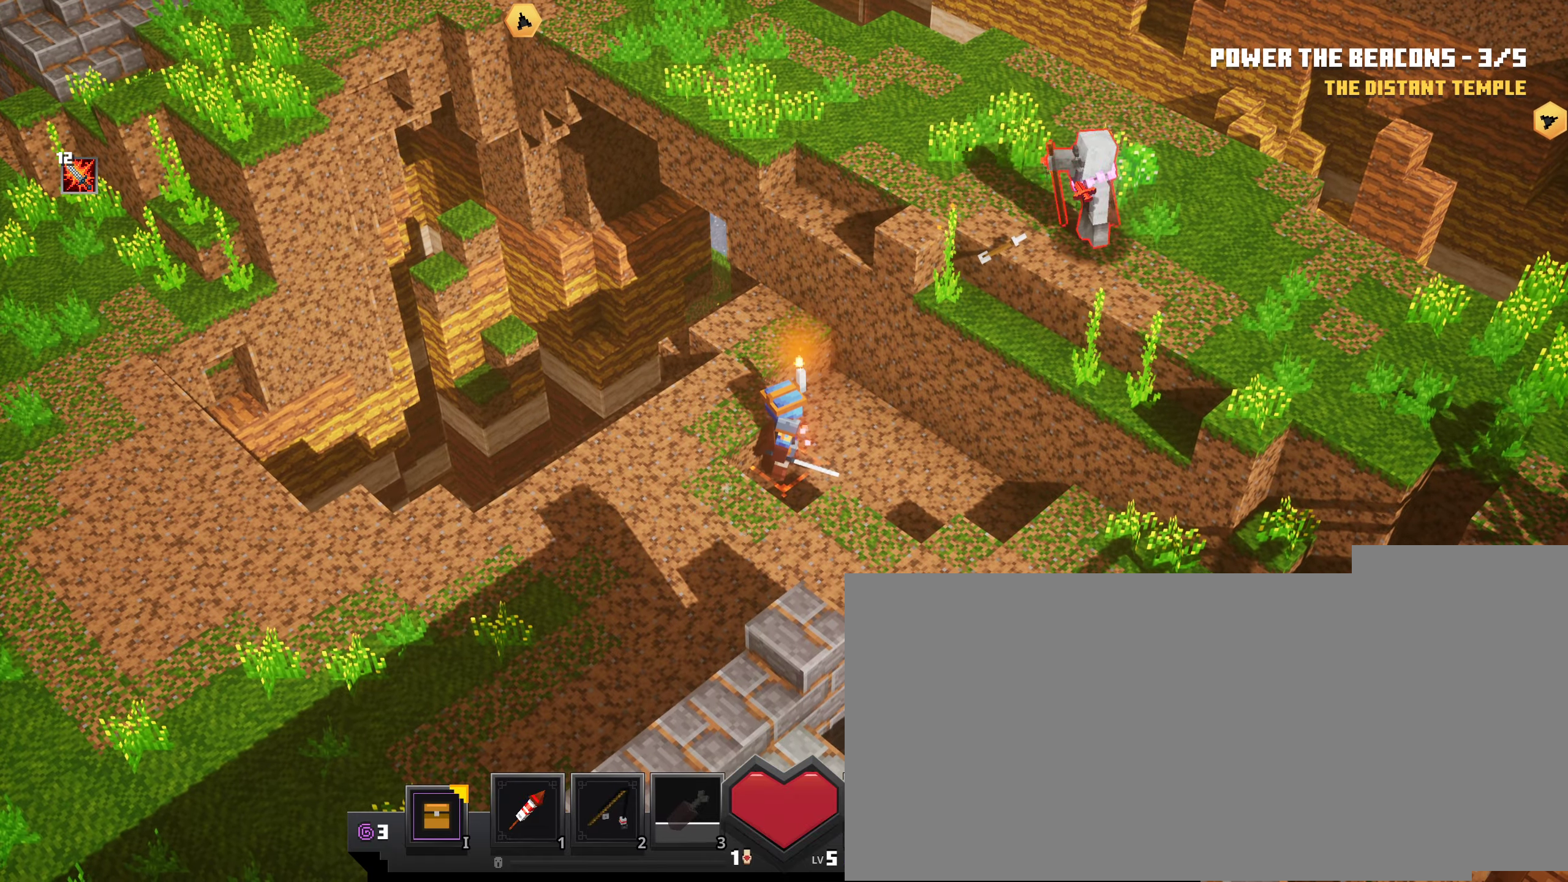
{"keys": [], "mouse": [], "events": [[284, "mouse_right", "down"], [350, "mouse_right", "up"]]}
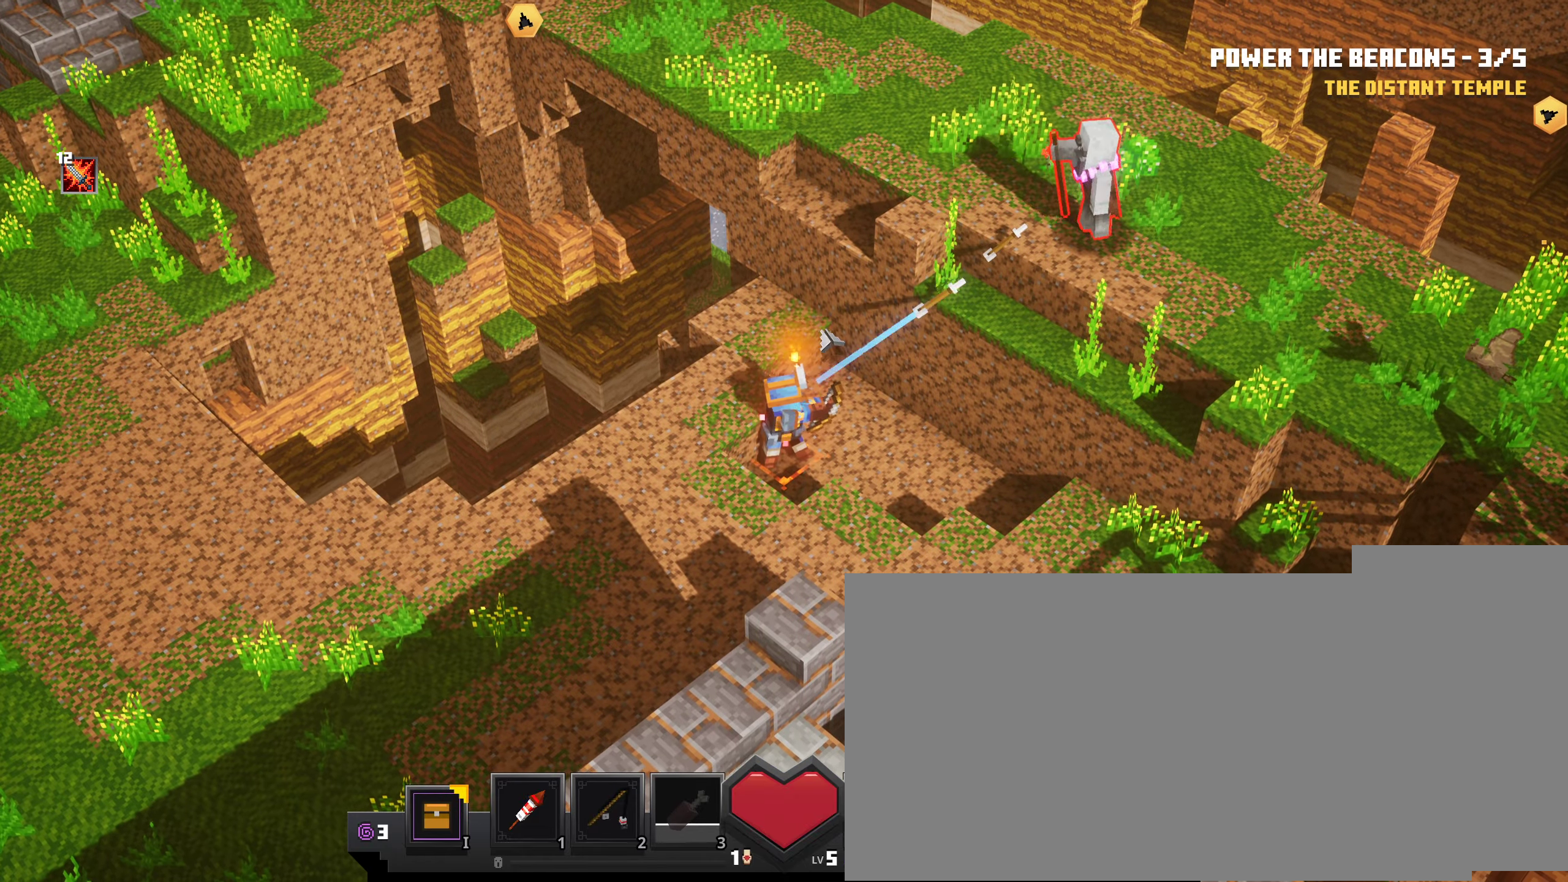
{"keys": [], "mouse": [], "events": [[67, "mouse_left", "down"], [484, "mouse_left", "up"]]}
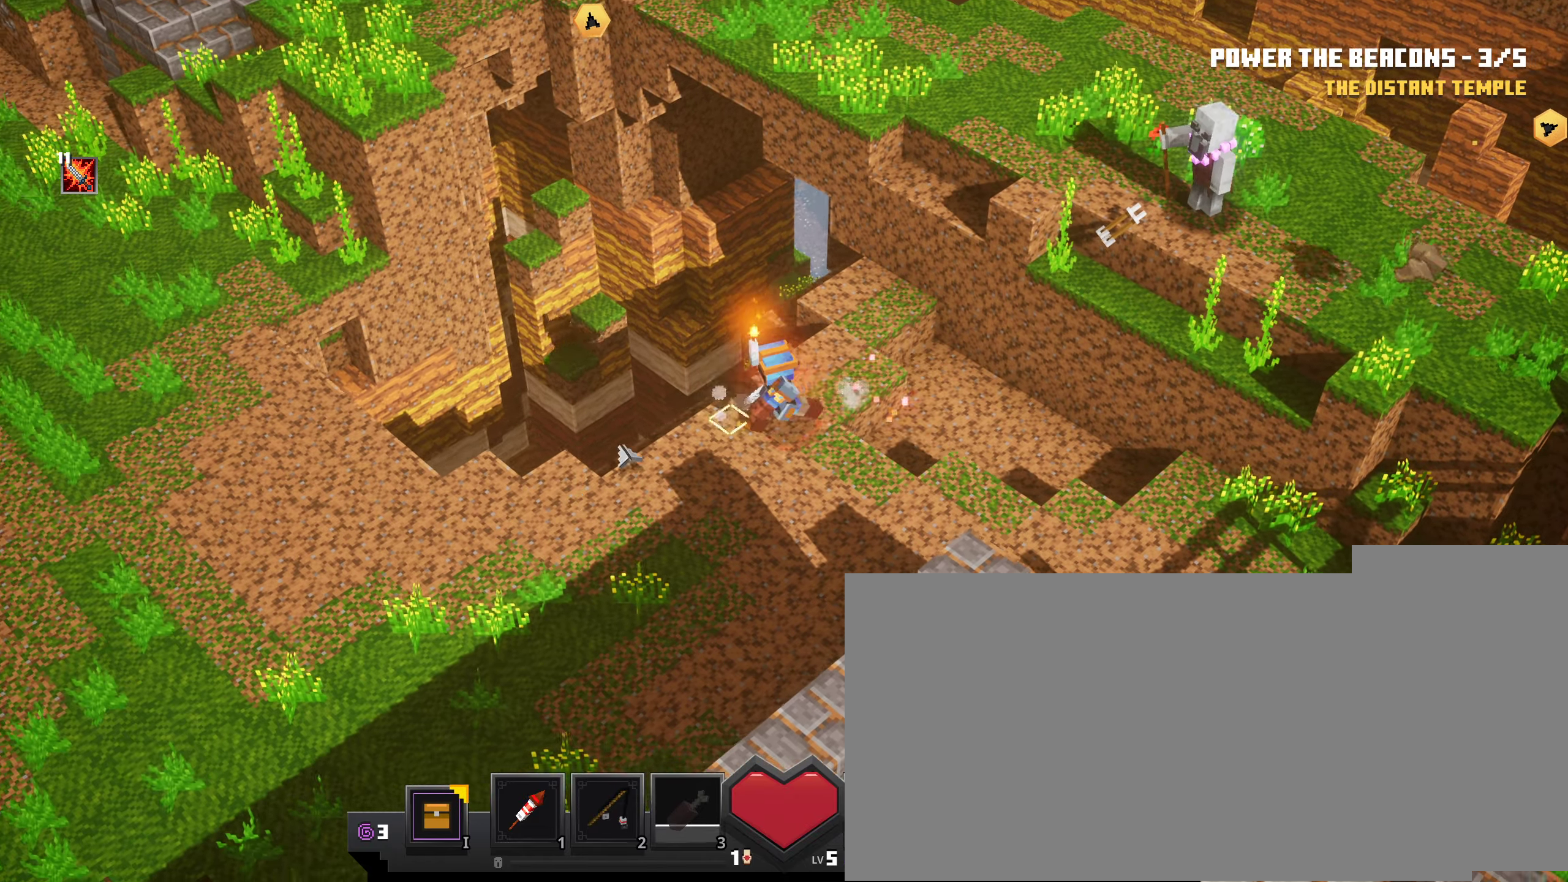
{"keys": [], "mouse": ["left"], "events": [[434, "mouse_left", "down"]]}
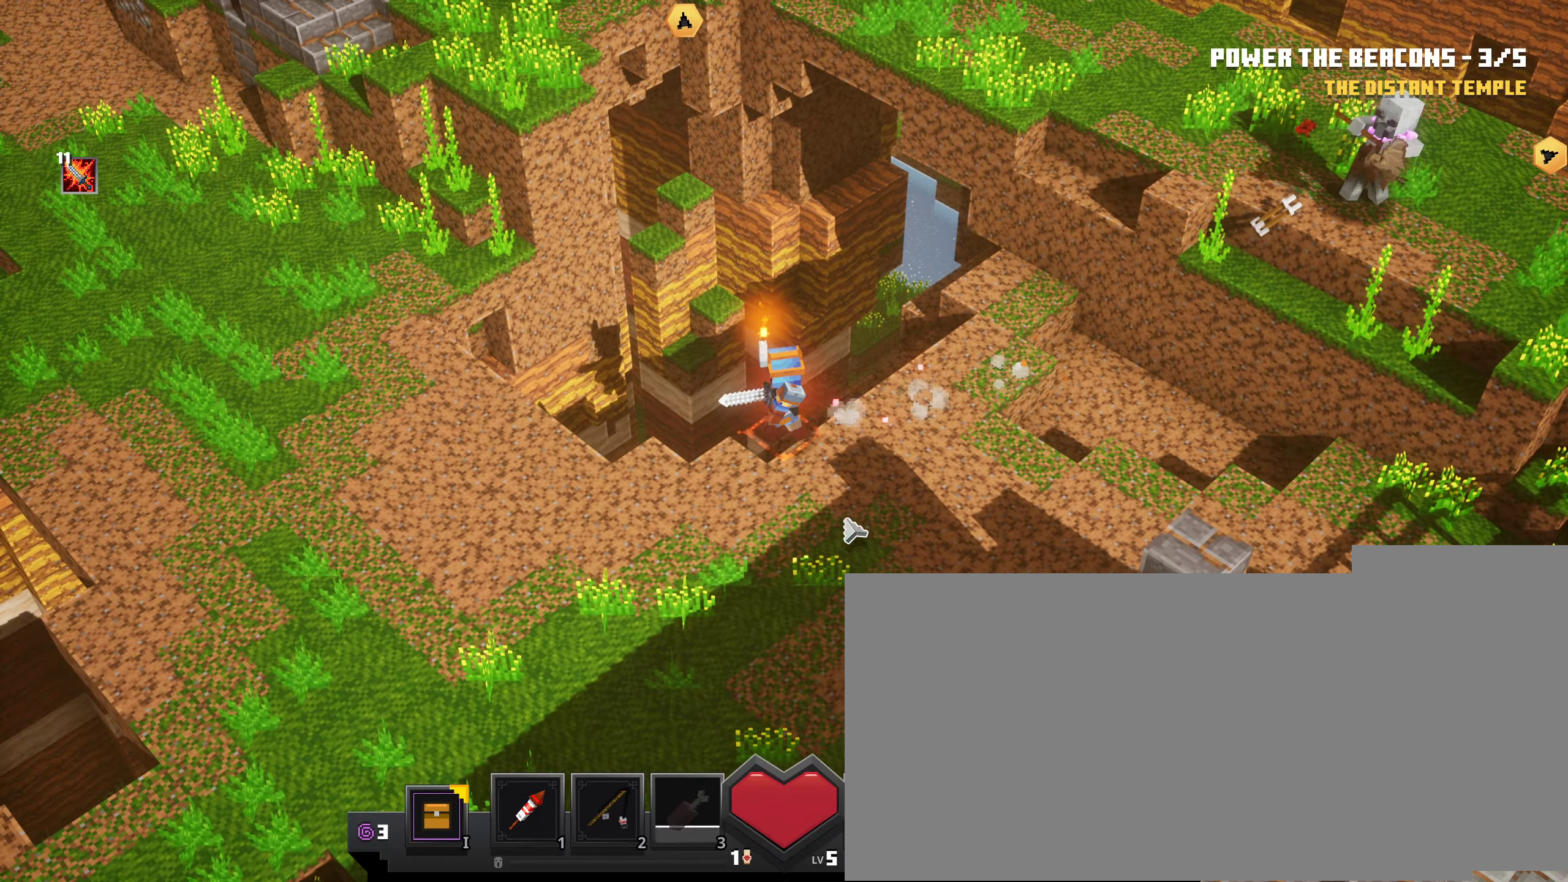
{"keys": [], "mouse": [], "events": [[467, "mouse_left", "up"]]}